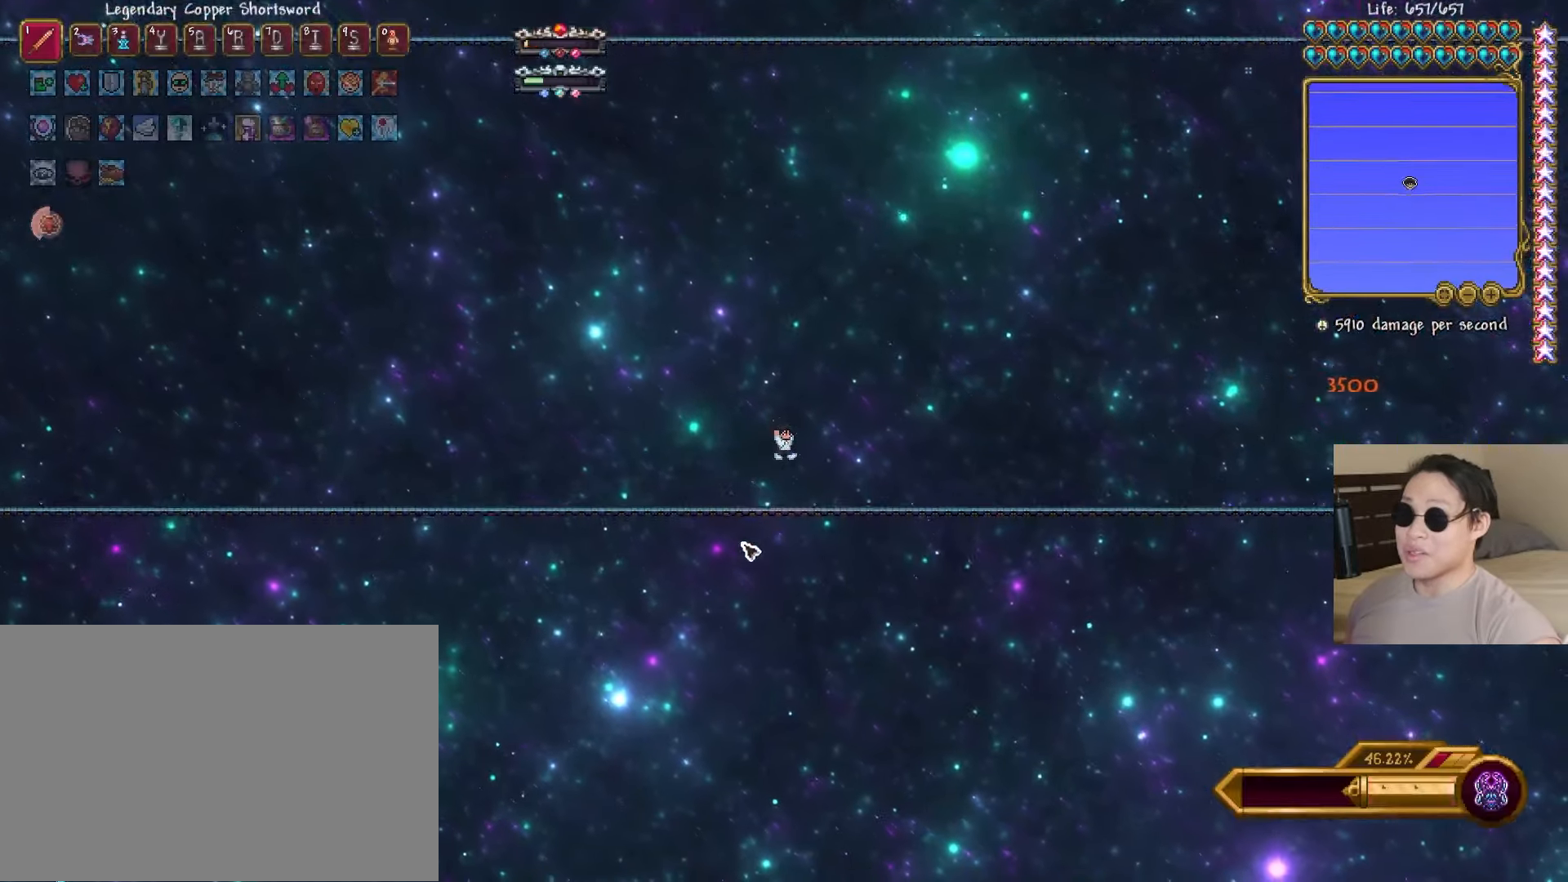
Gameplay with keyboard; each line is a JSON object with the keys held at the frame after it. "events" lists presses ("down") and releases ("up") of "a", "ctrl", "d", "e", "f", "q", "r", "s", "shift", "space", "tab" and "w" between this image and that frame as [ms after this image, input, new state], when the widget could be followed in between. No other keys are recorded. Mouse input is not recorded.
{"keys": [], "events": [[83, "a", "up"]]}
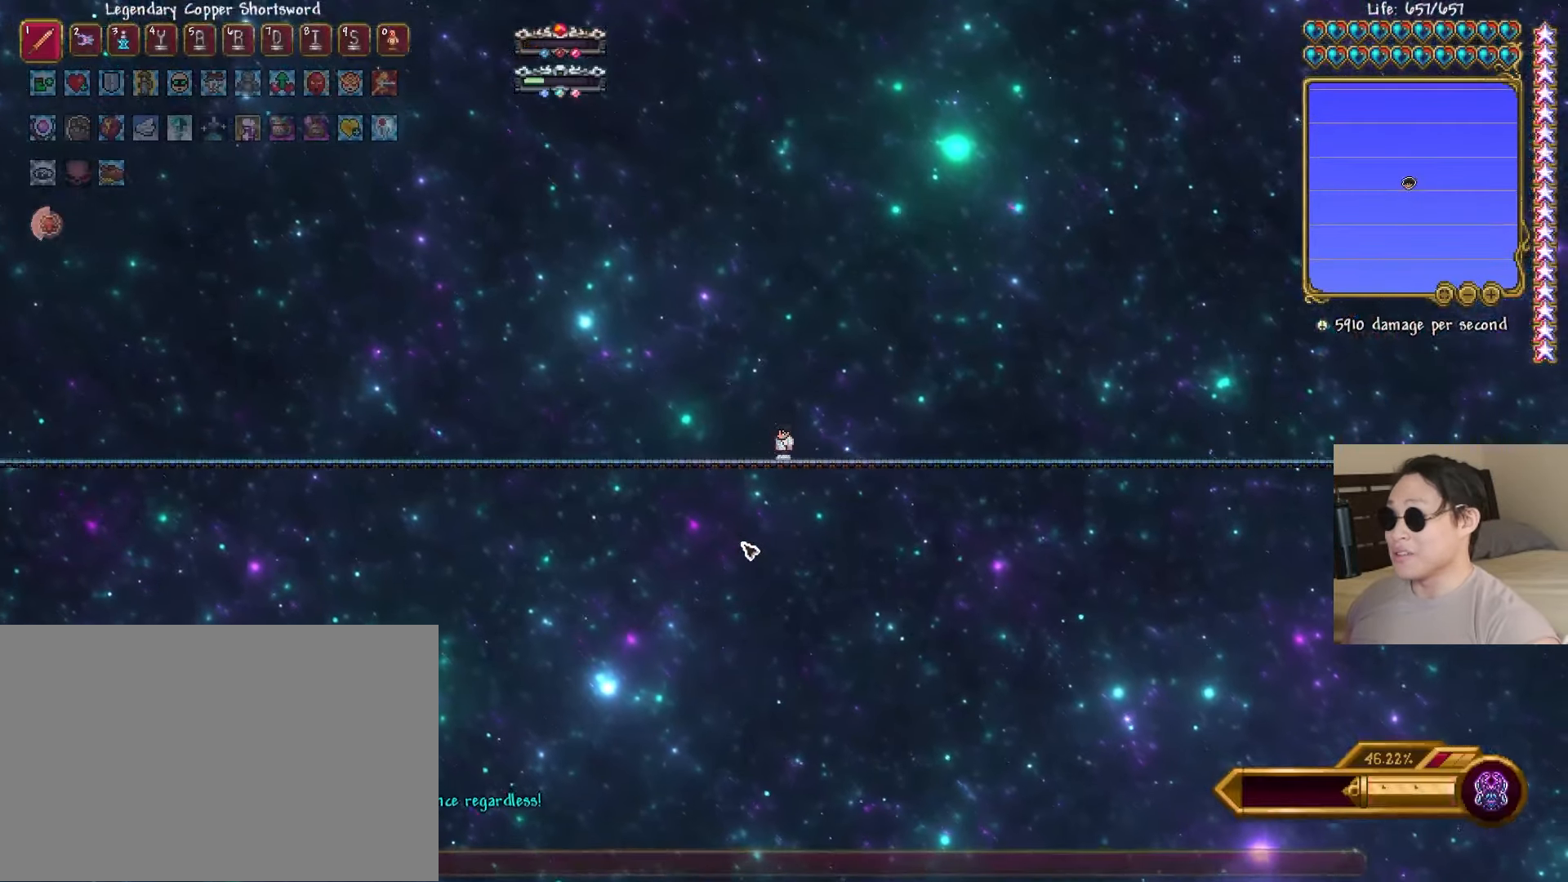
{"keys": [], "events": [[117, "space", "down"], [183, "s", "down"], [233, "space", "up"], [250, "s", "up"], [383, "space", "down"], [500, "space", "up"]]}
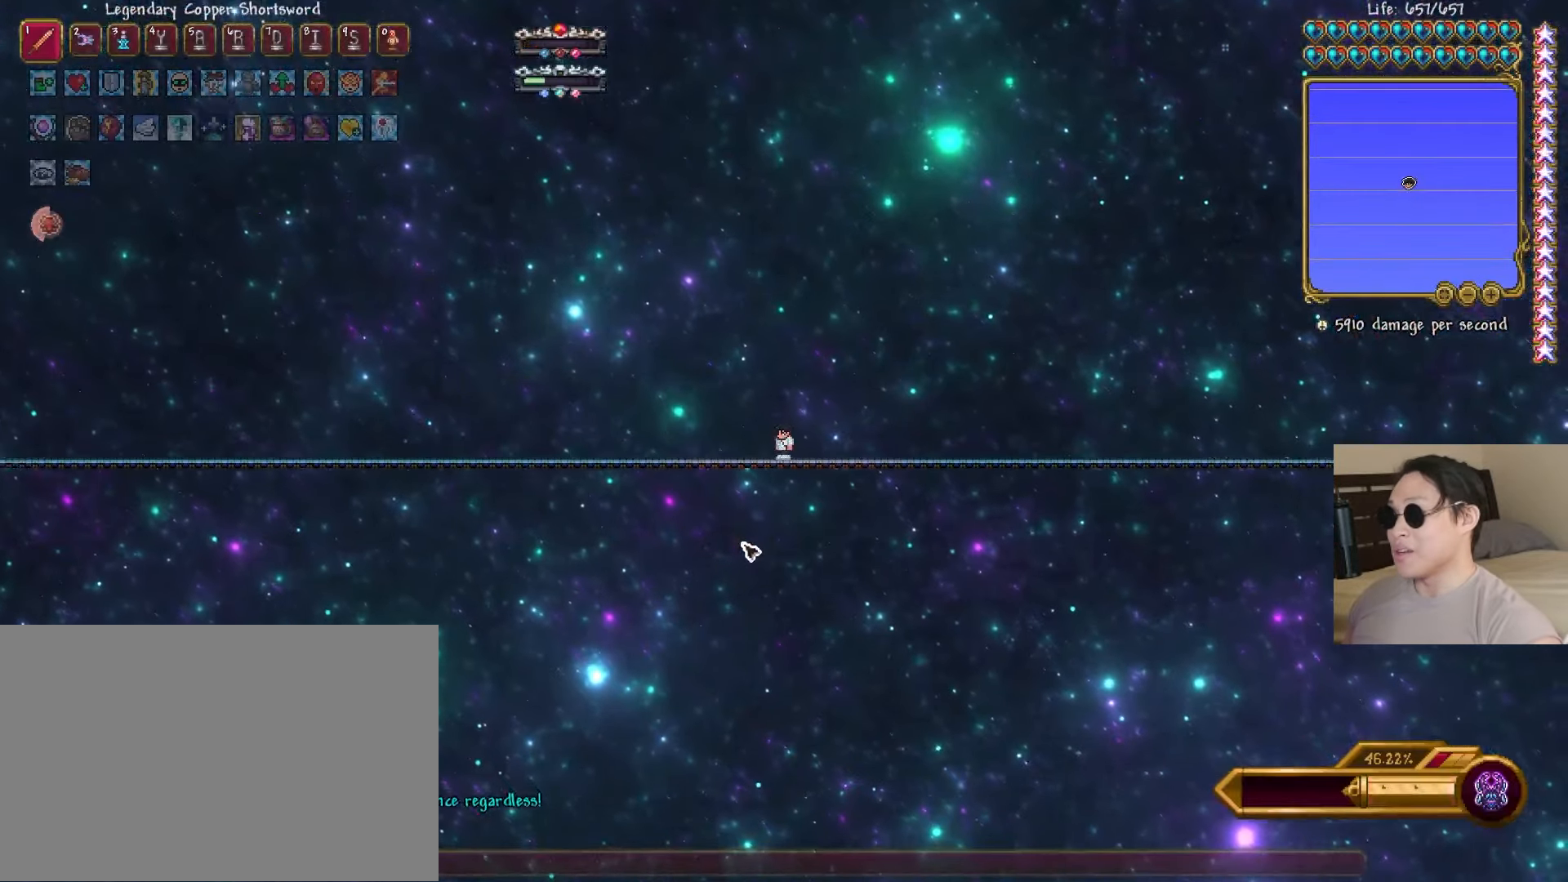
{"keys": [], "events": [[100, "a", "down"], [167, "d", "down"], [183, "a", "up"], [233, "d", "up"]]}
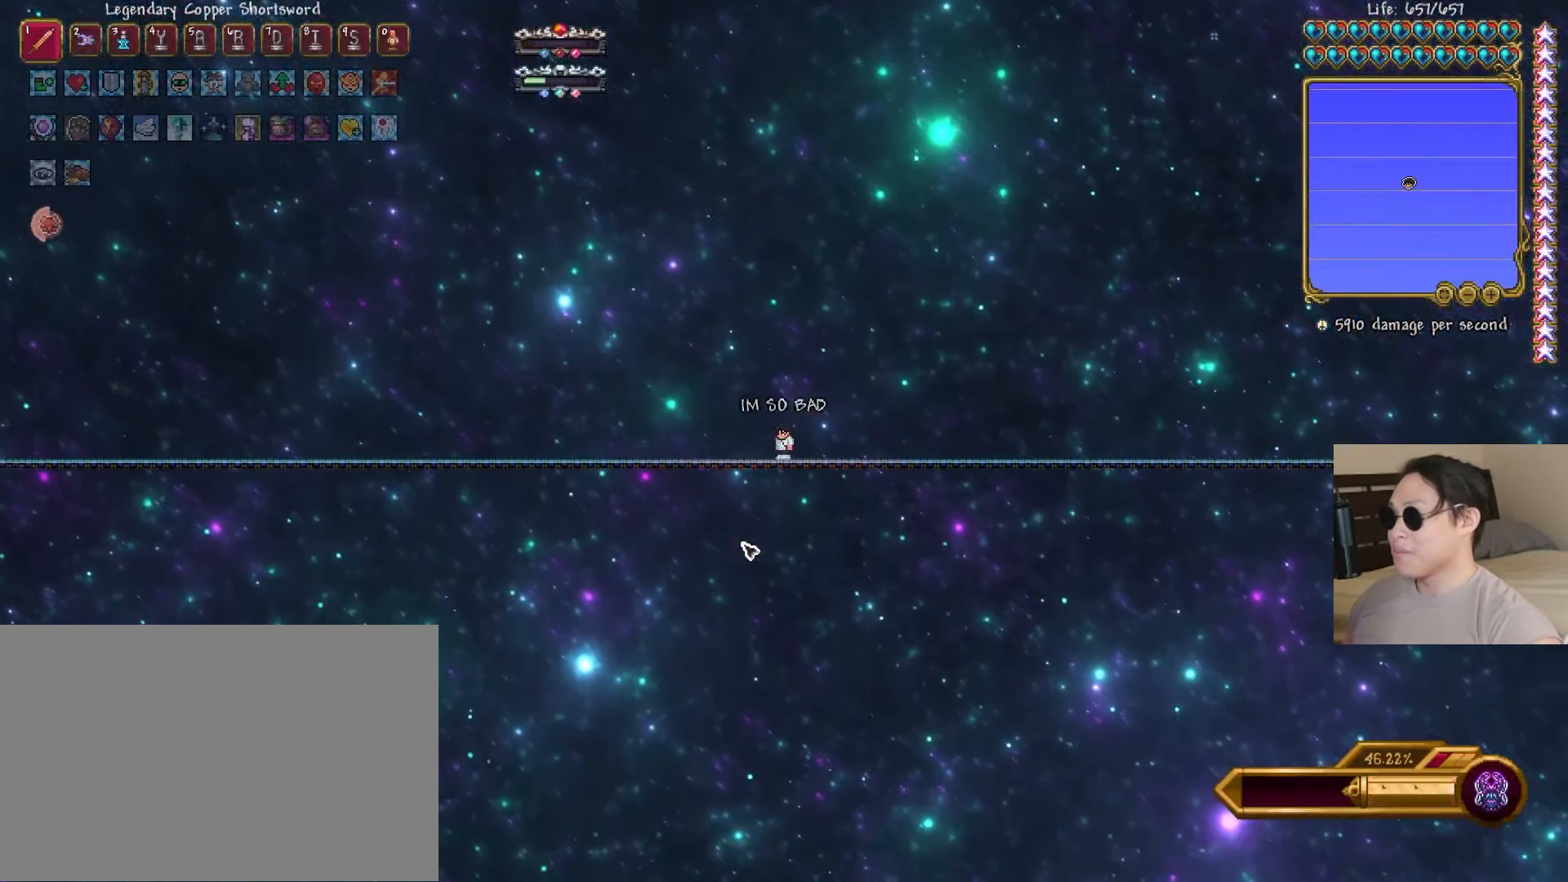
{"keys": [], "events": []}
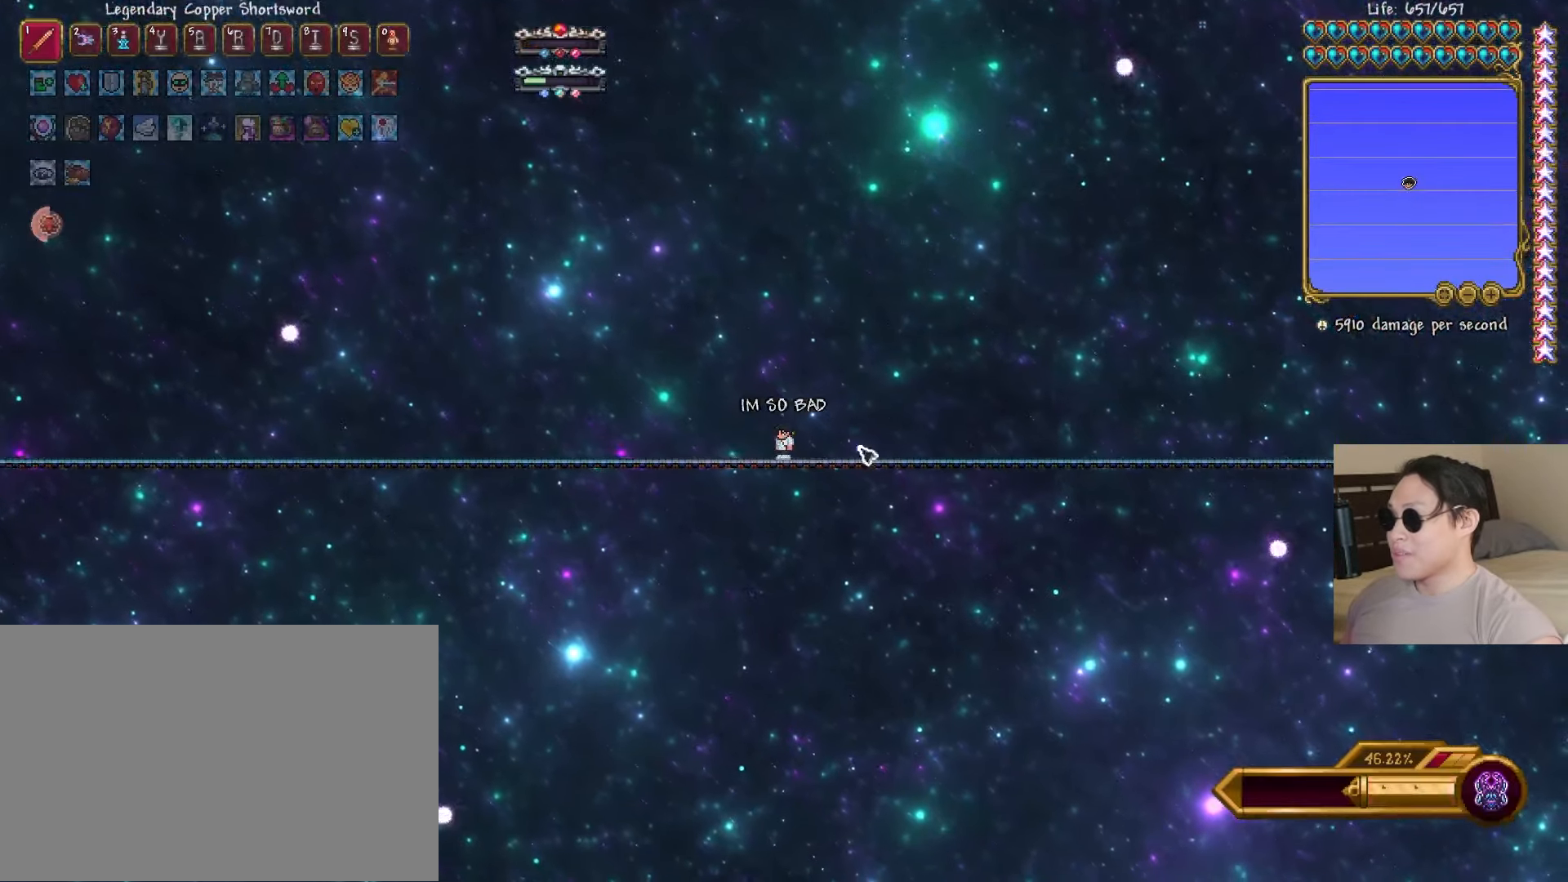
{"keys": [], "events": []}
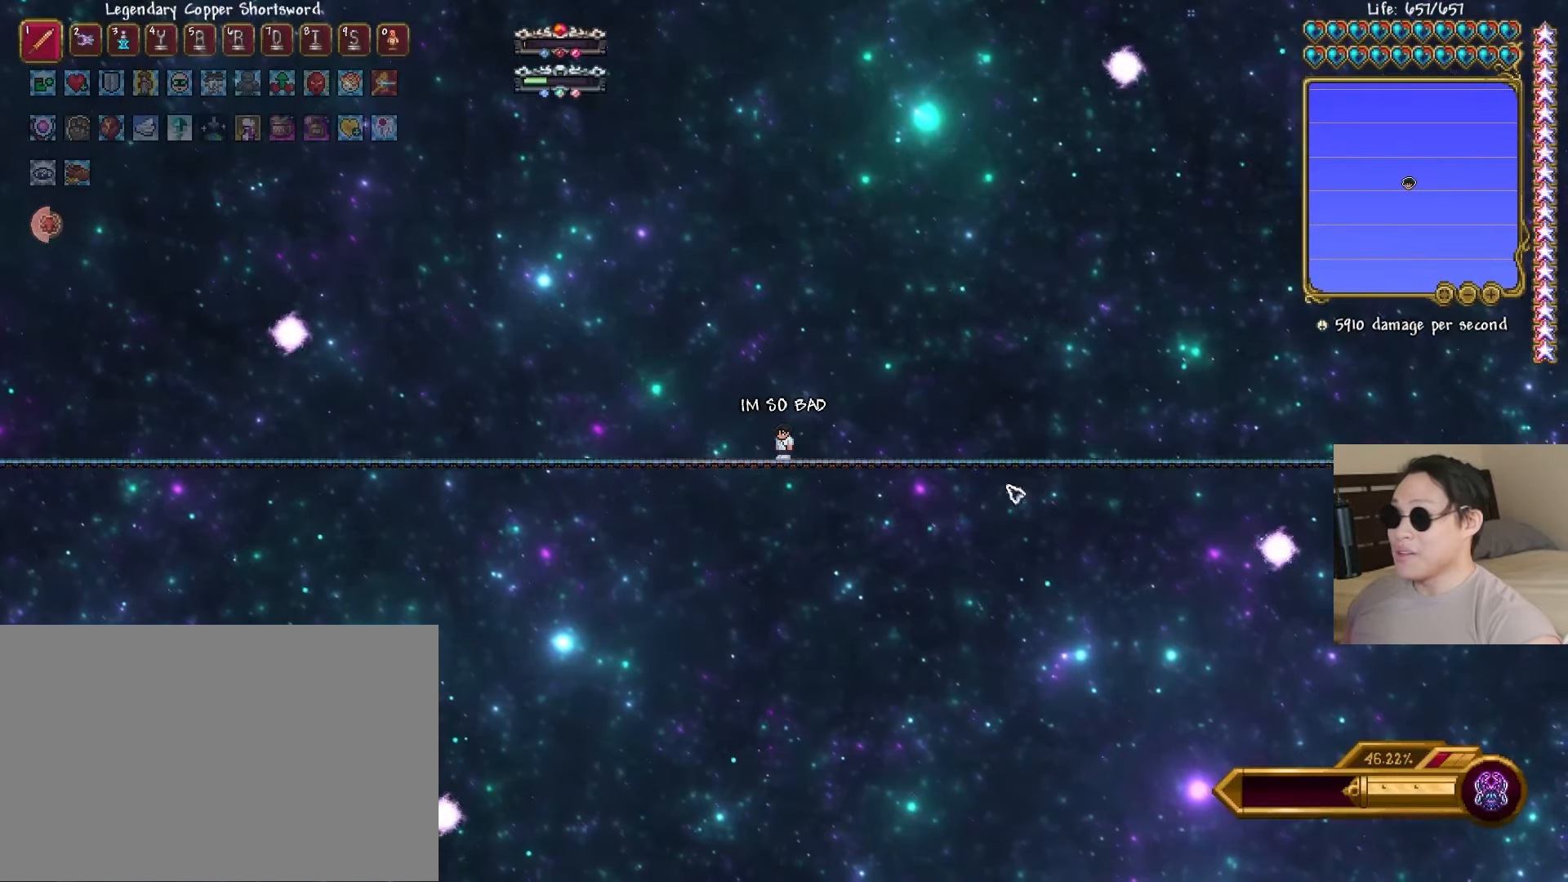
{"keys": ["d"], "events": [[433, "d", "down"]]}
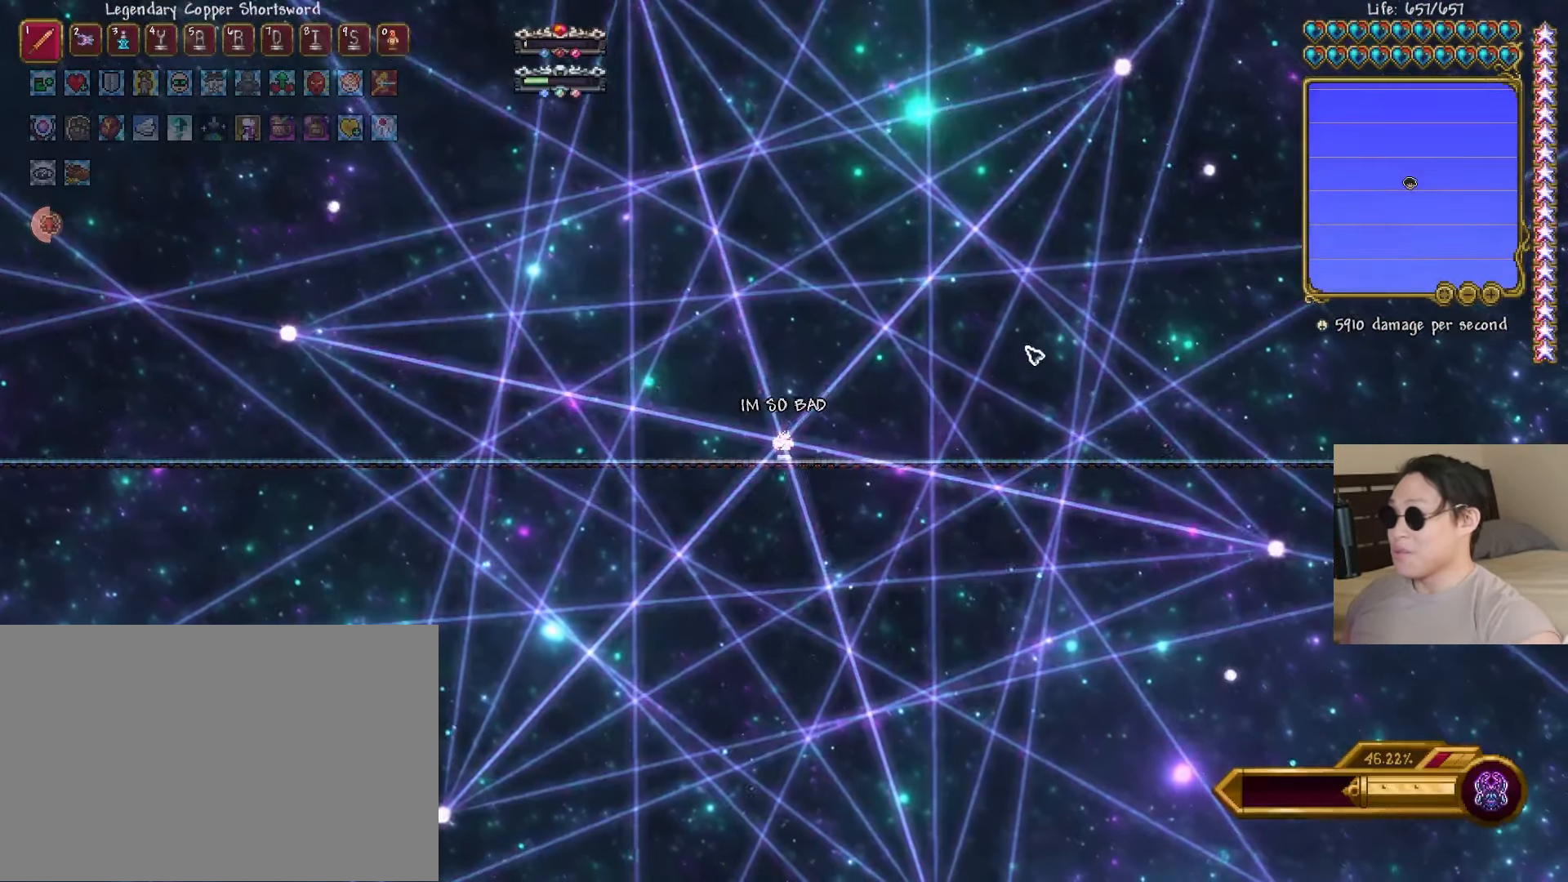
{"keys": [], "events": [[17, "d", "up"], [300, "d", "down"], [383, "d", "up"]]}
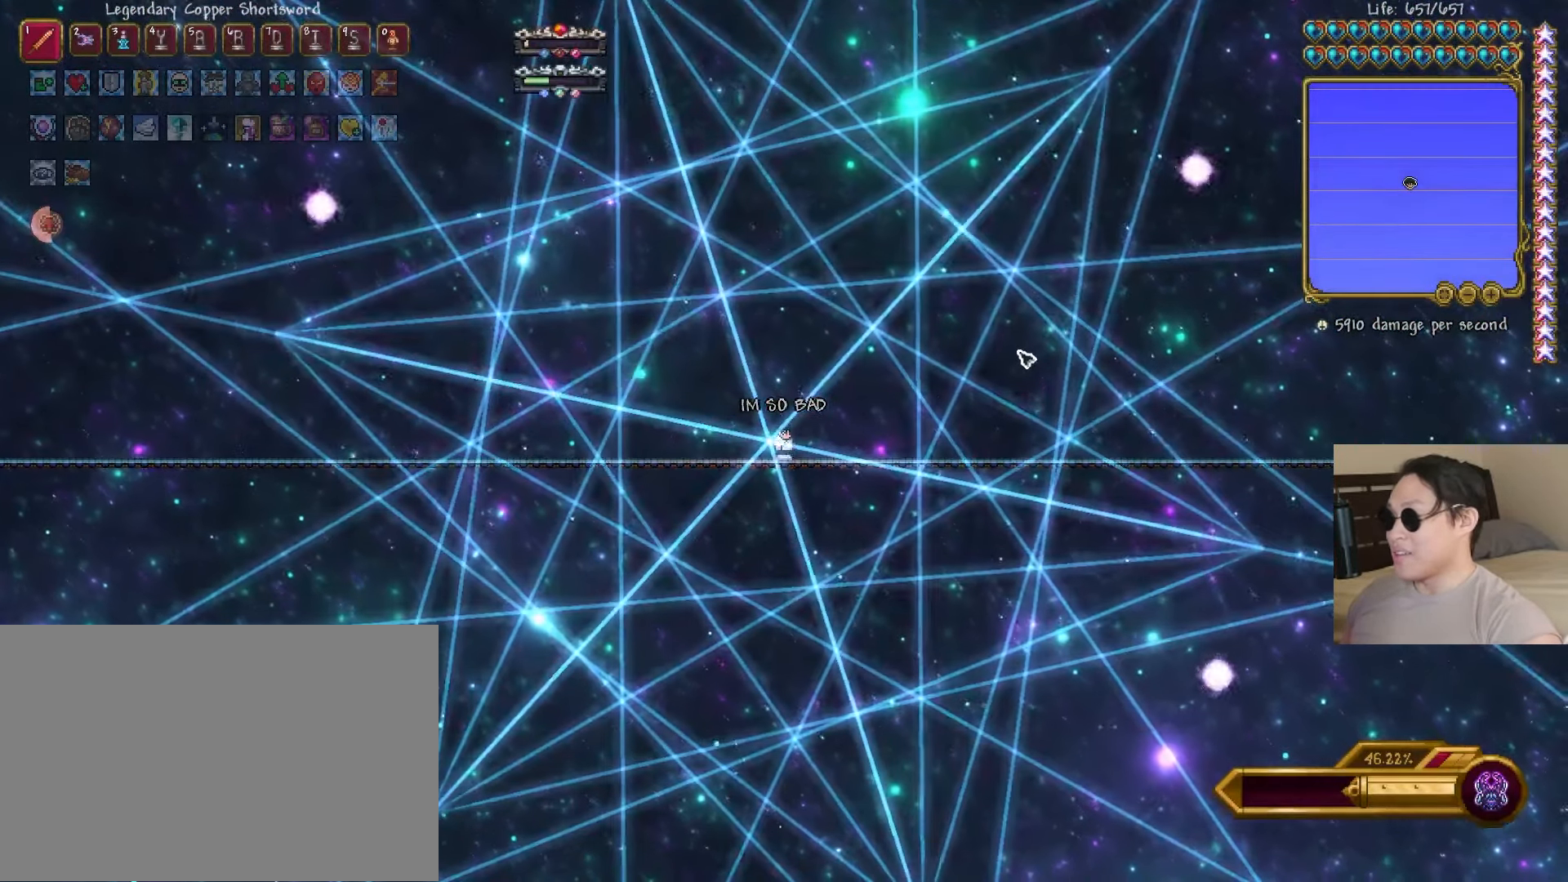
{"keys": [], "events": [[217, "space", "down"], [333, "space", "up"]]}
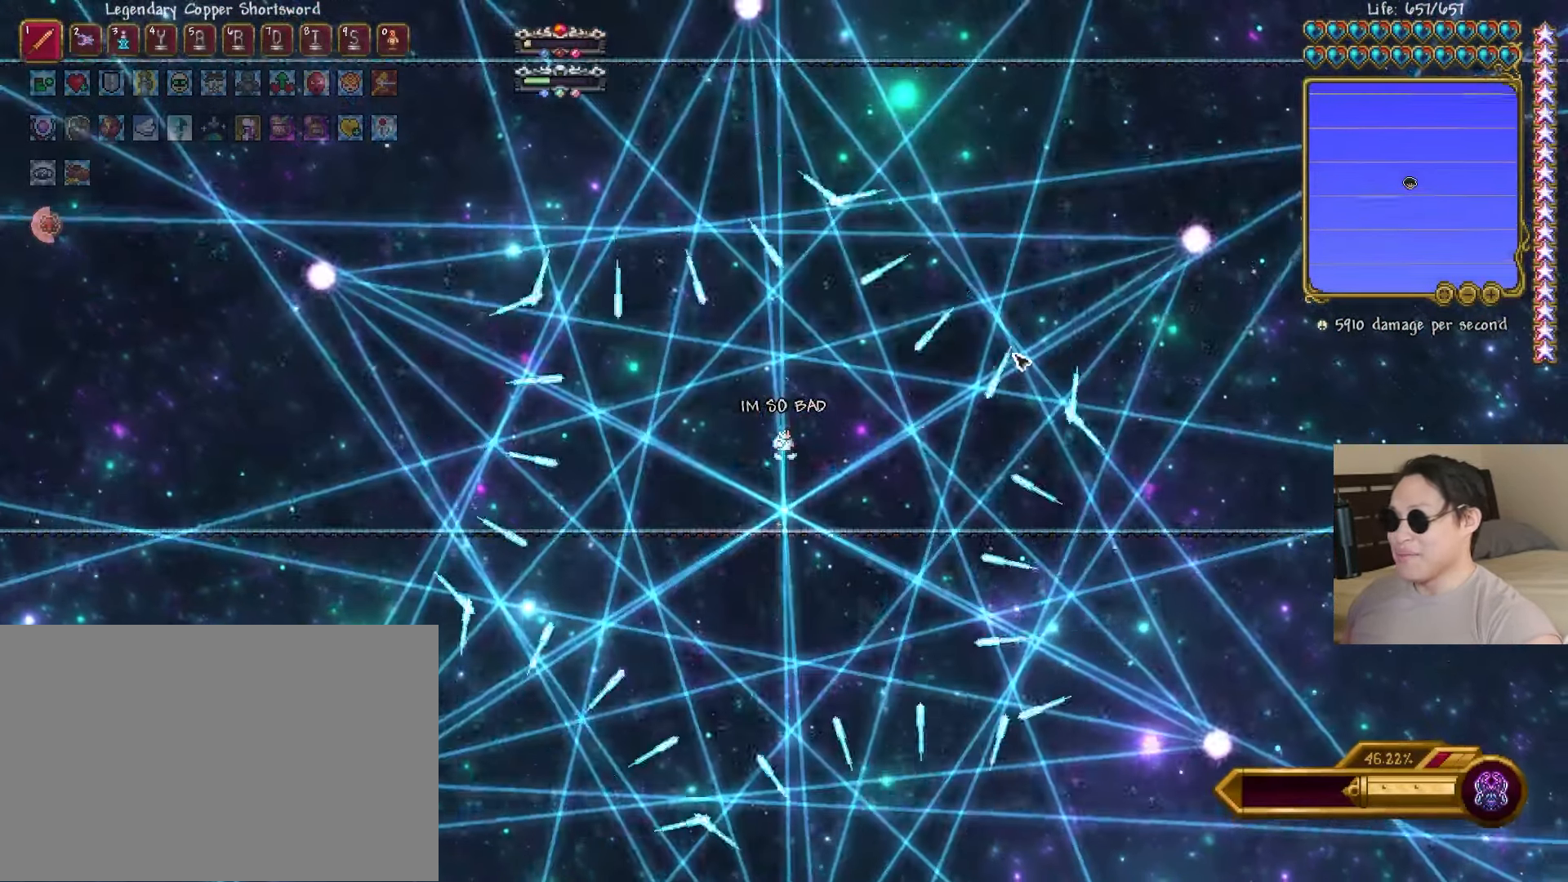
{"keys": [], "events": [[300, "a", "down"], [400, "a", "up"]]}
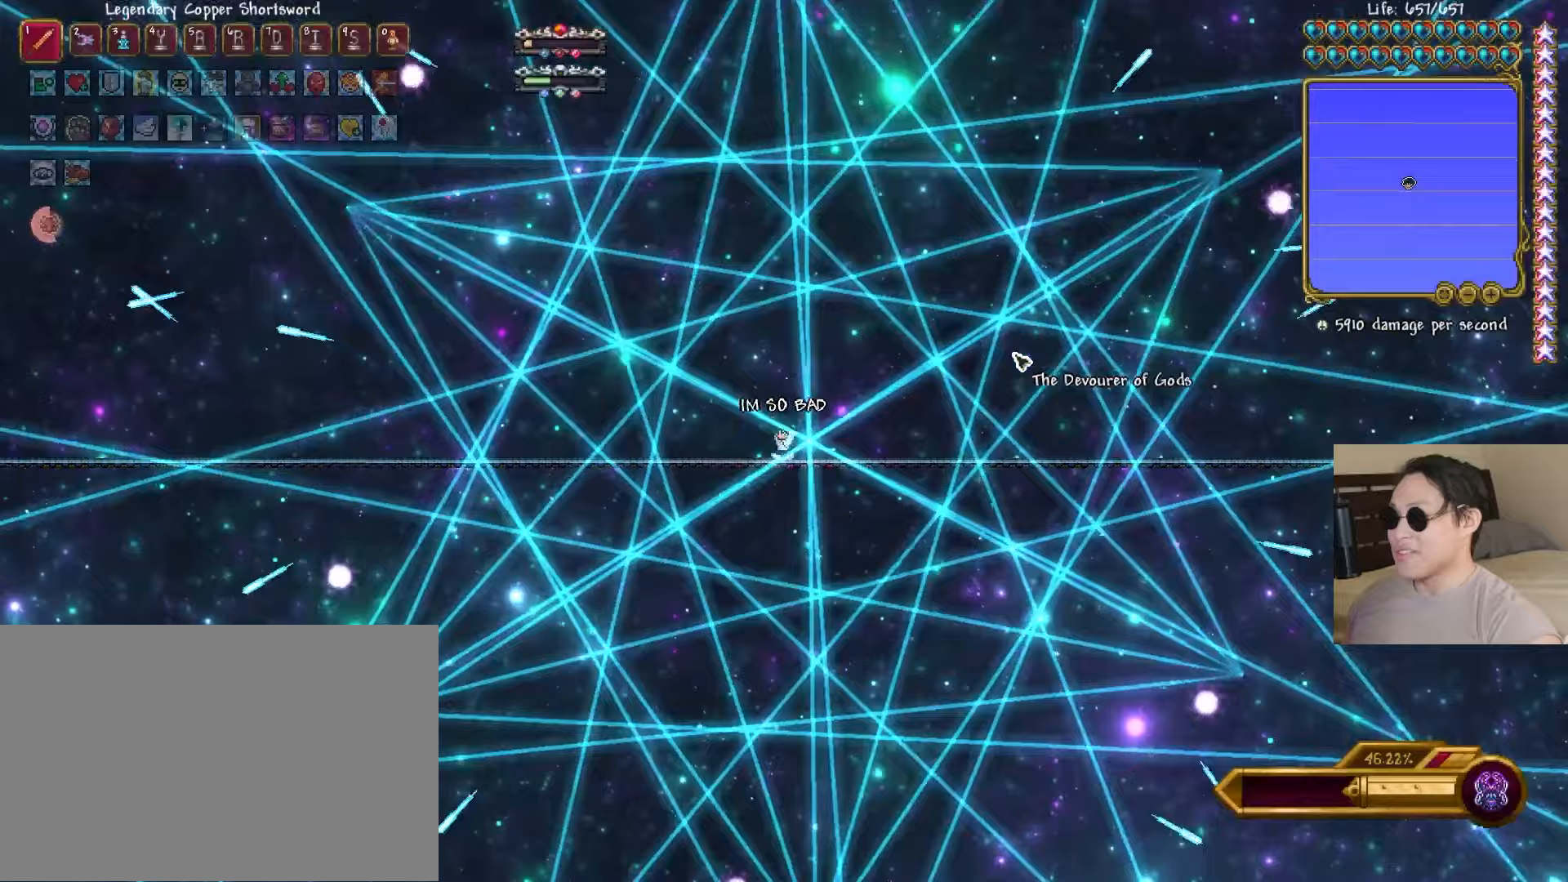
{"keys": ["space"], "events": [[433, "space", "down"]]}
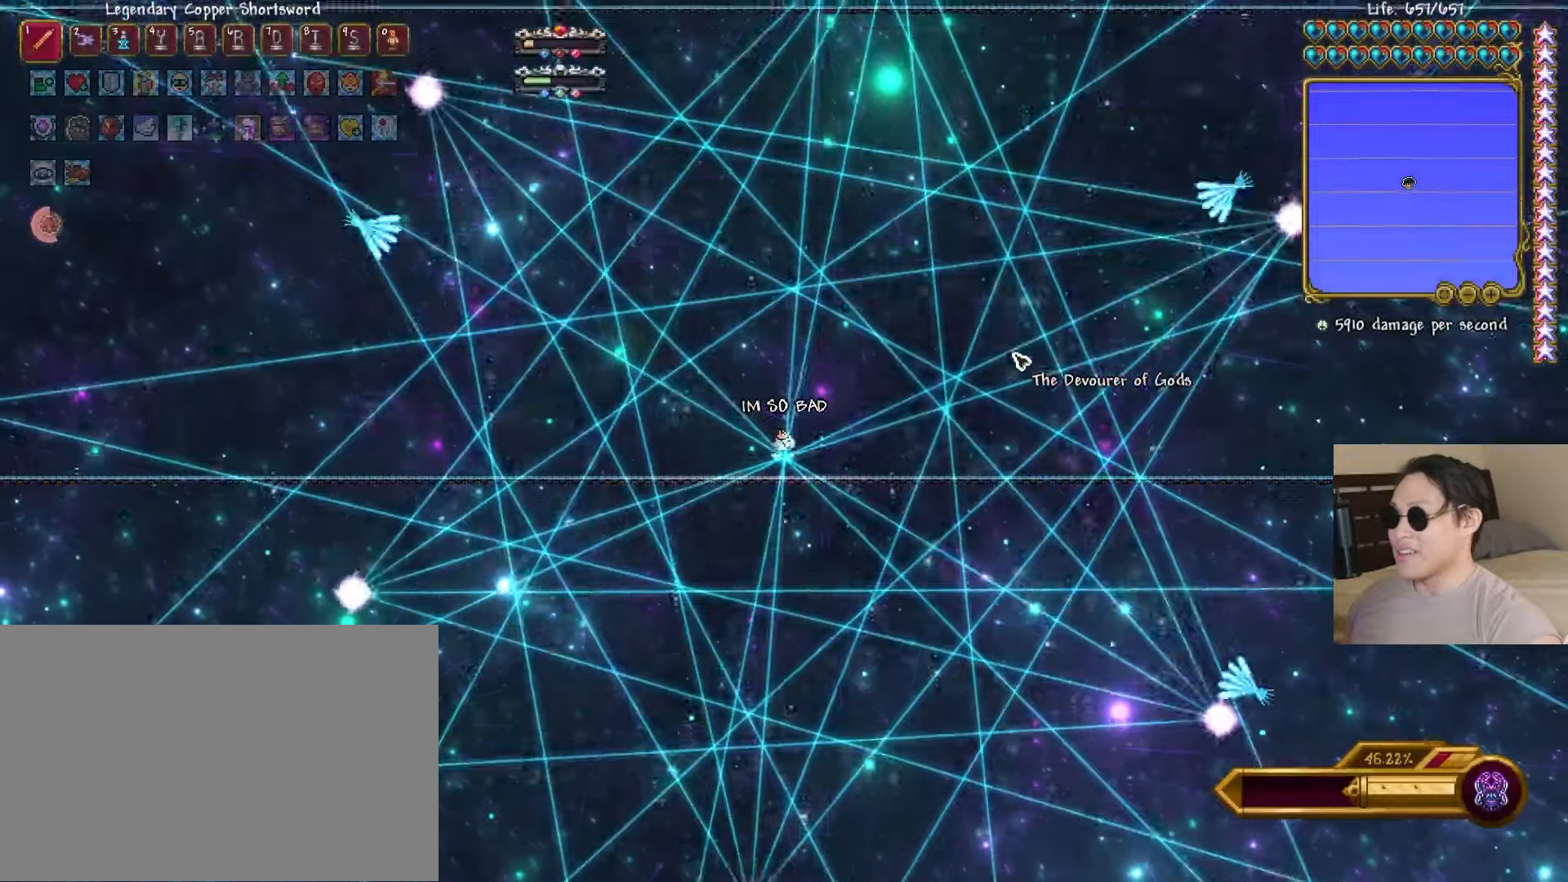
{"keys": [], "events": [[50, "space", "up"]]}
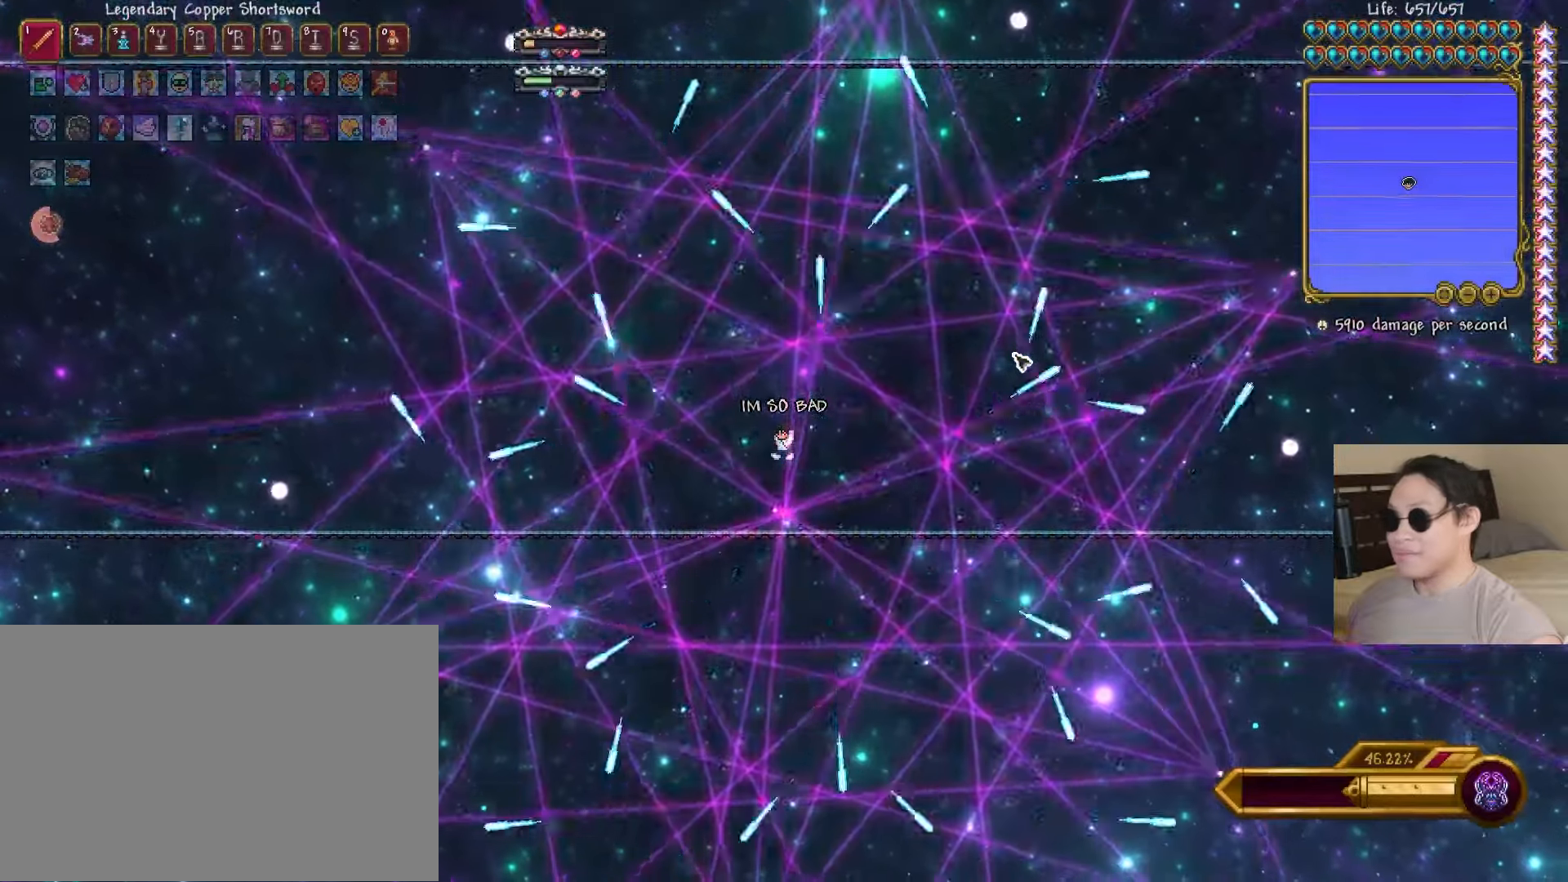
{"keys": [], "events": [[33, "a", "down"], [100, "a", "up"]]}
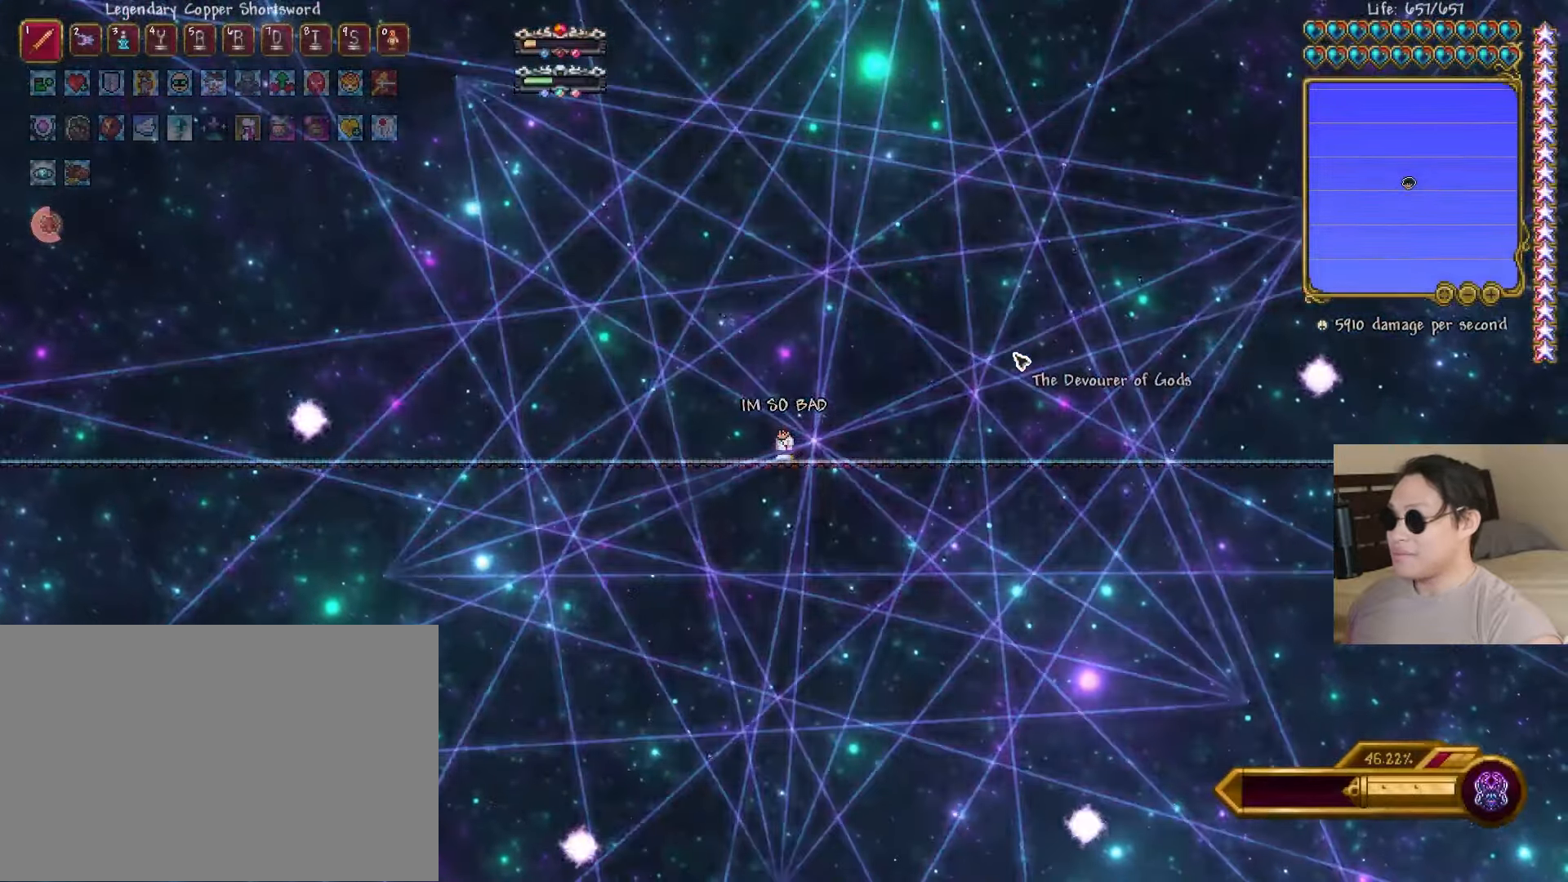
{"keys": [], "events": [[117, "space", "down"], [233, "space", "up"]]}
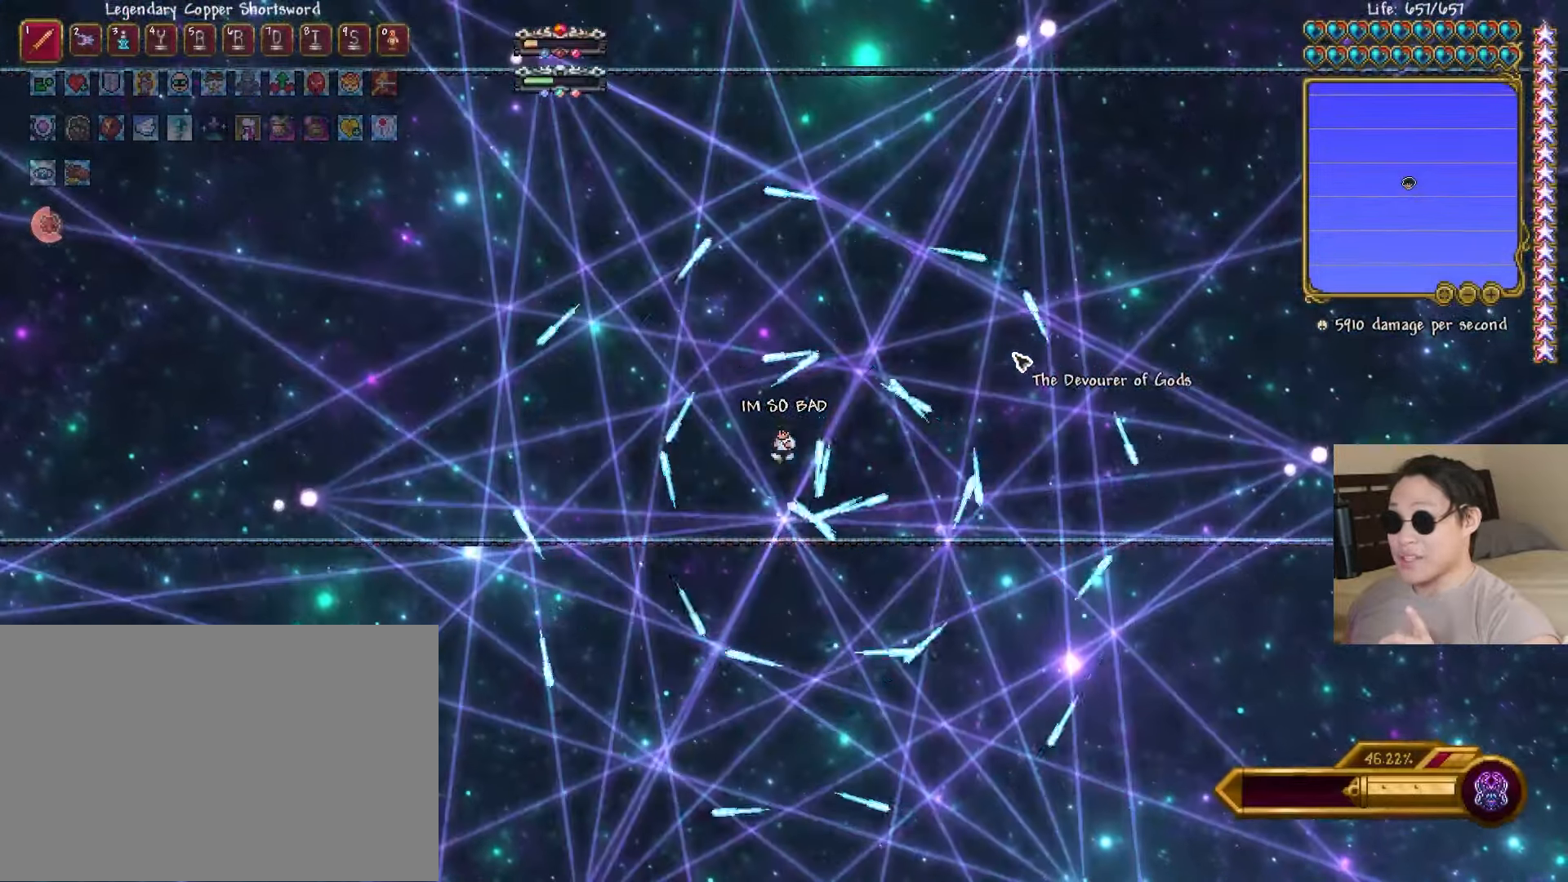
{"keys": [], "events": []}
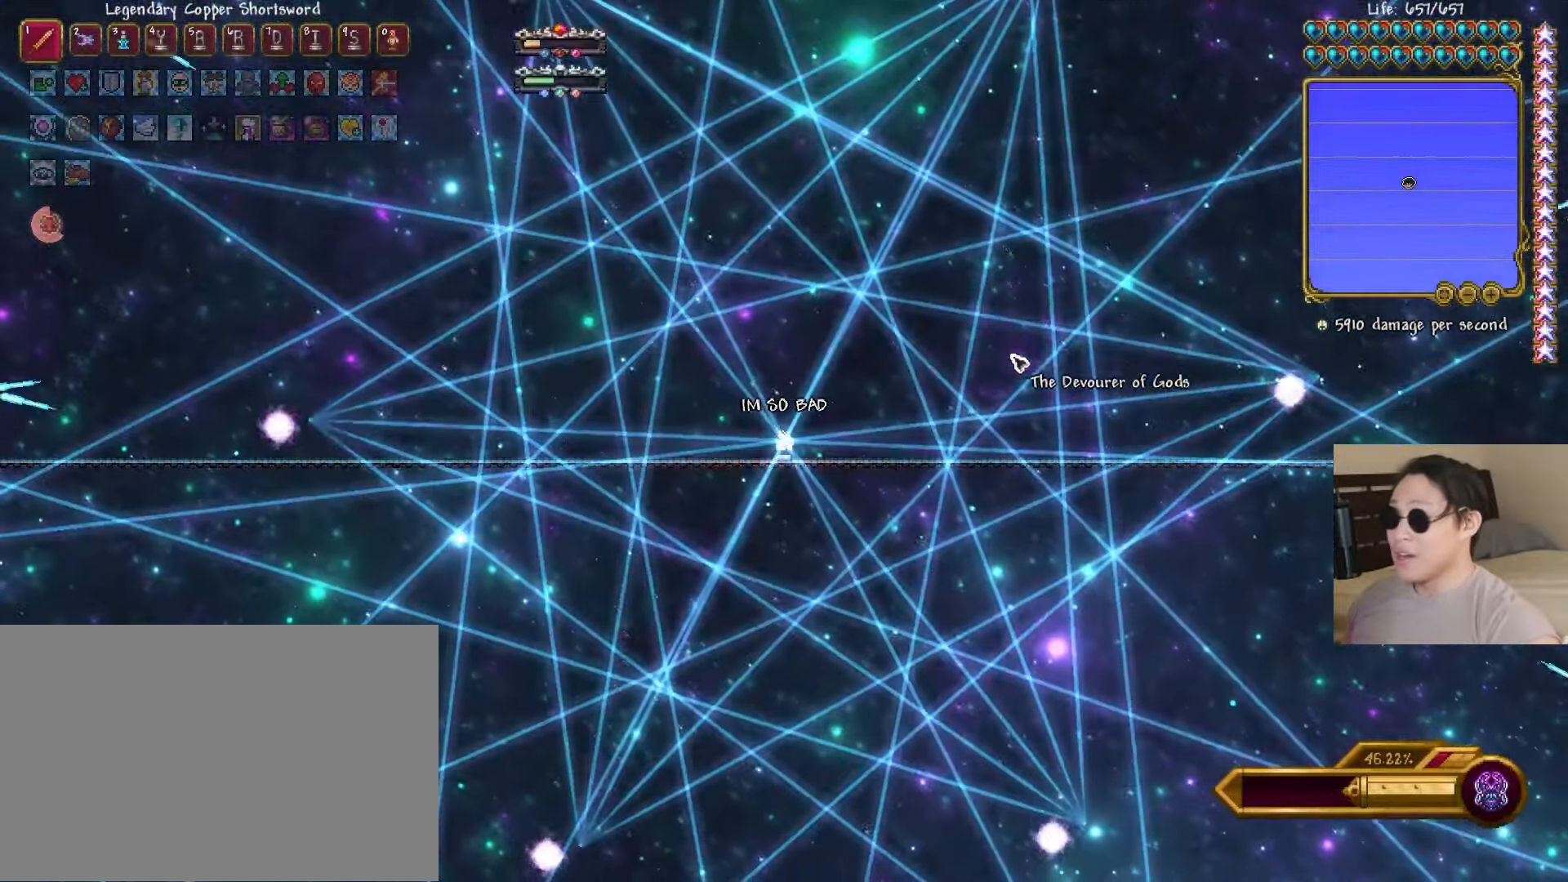
{"keys": [], "events": [[317, "space", "down"], [433, "space", "up"]]}
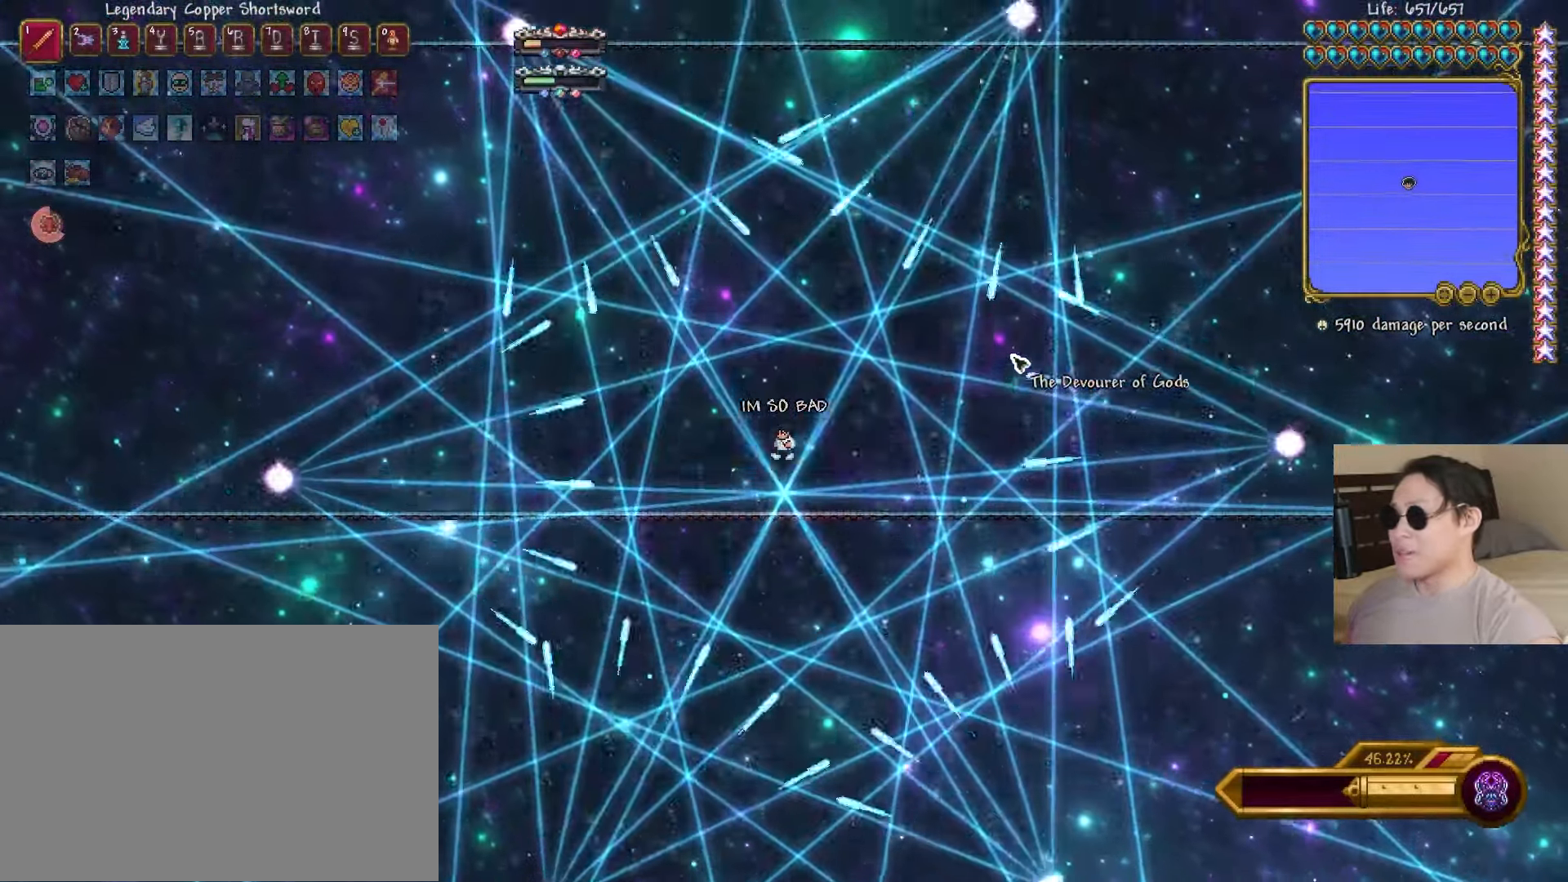
{"keys": [], "events": []}
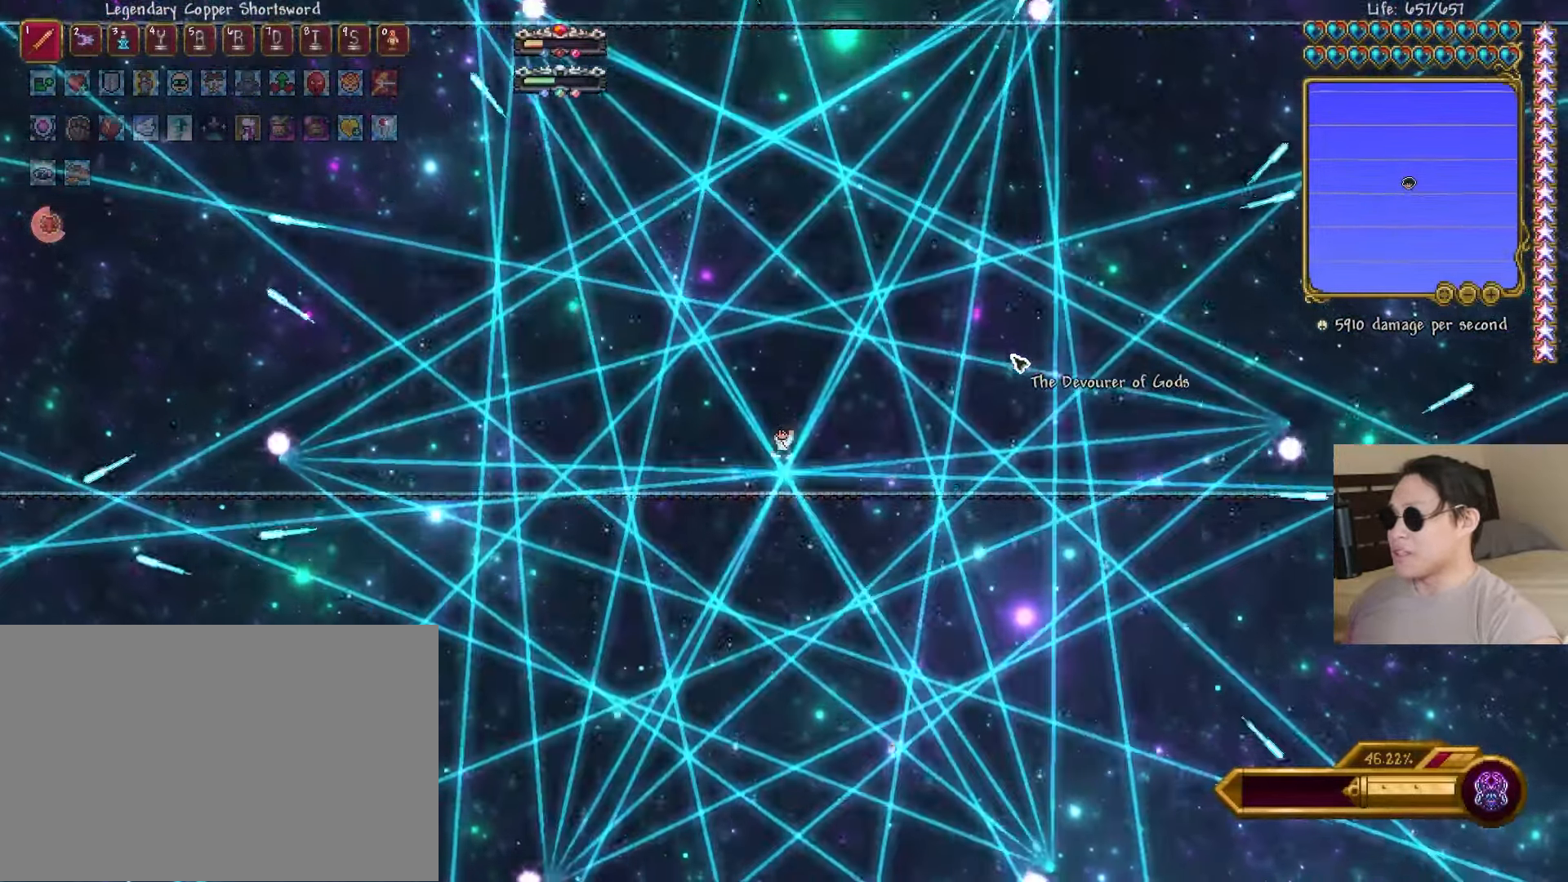
{"keys": ["space"], "events": [[450, "space", "down"]]}
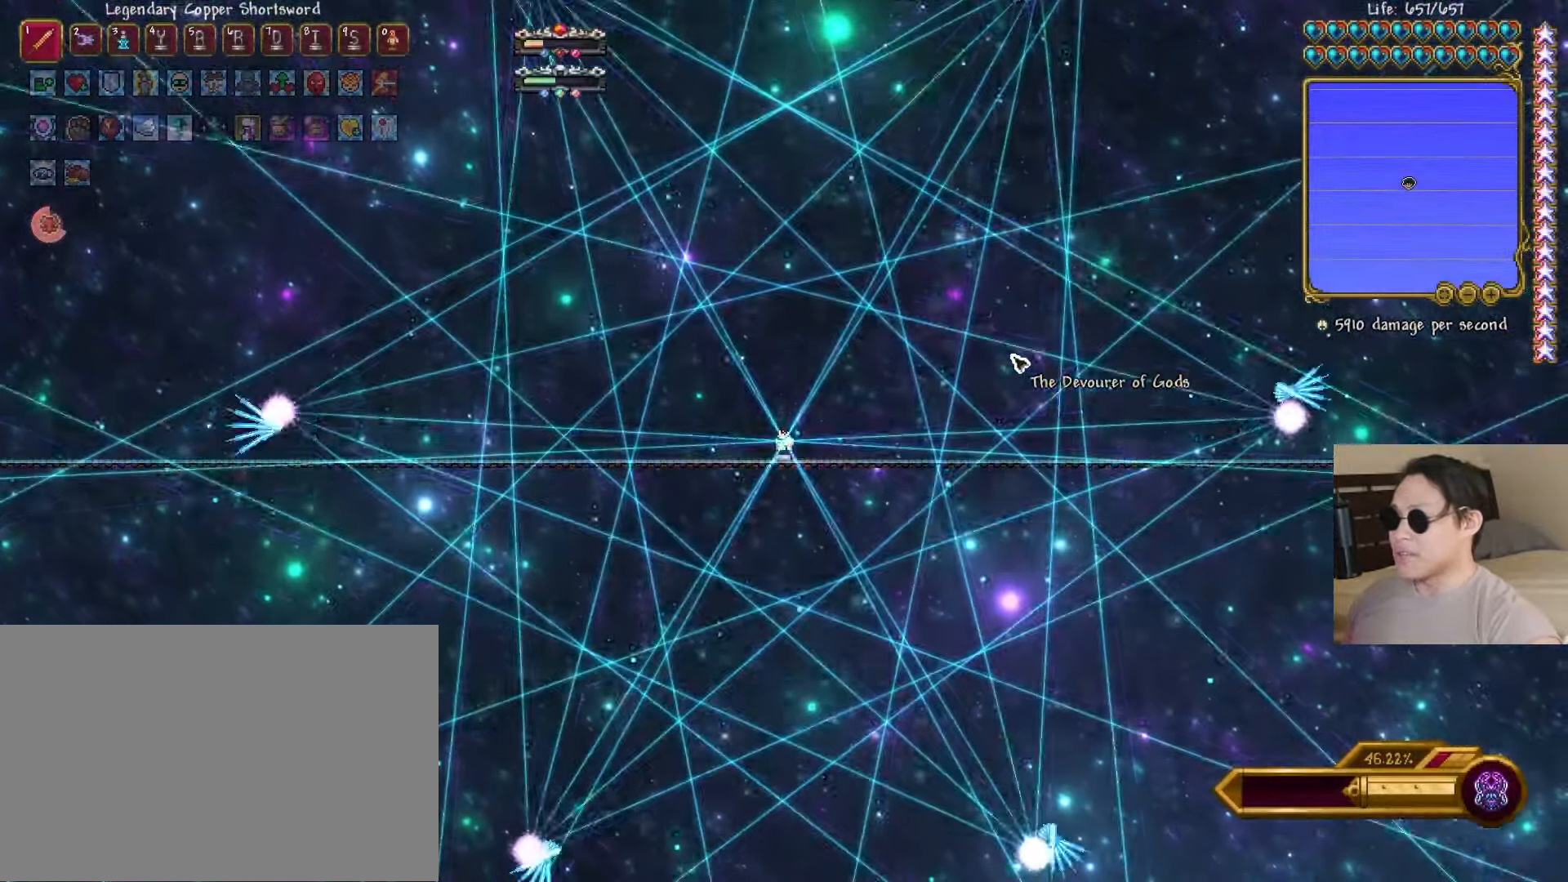
{"keys": [], "events": [[83, "space", "up"]]}
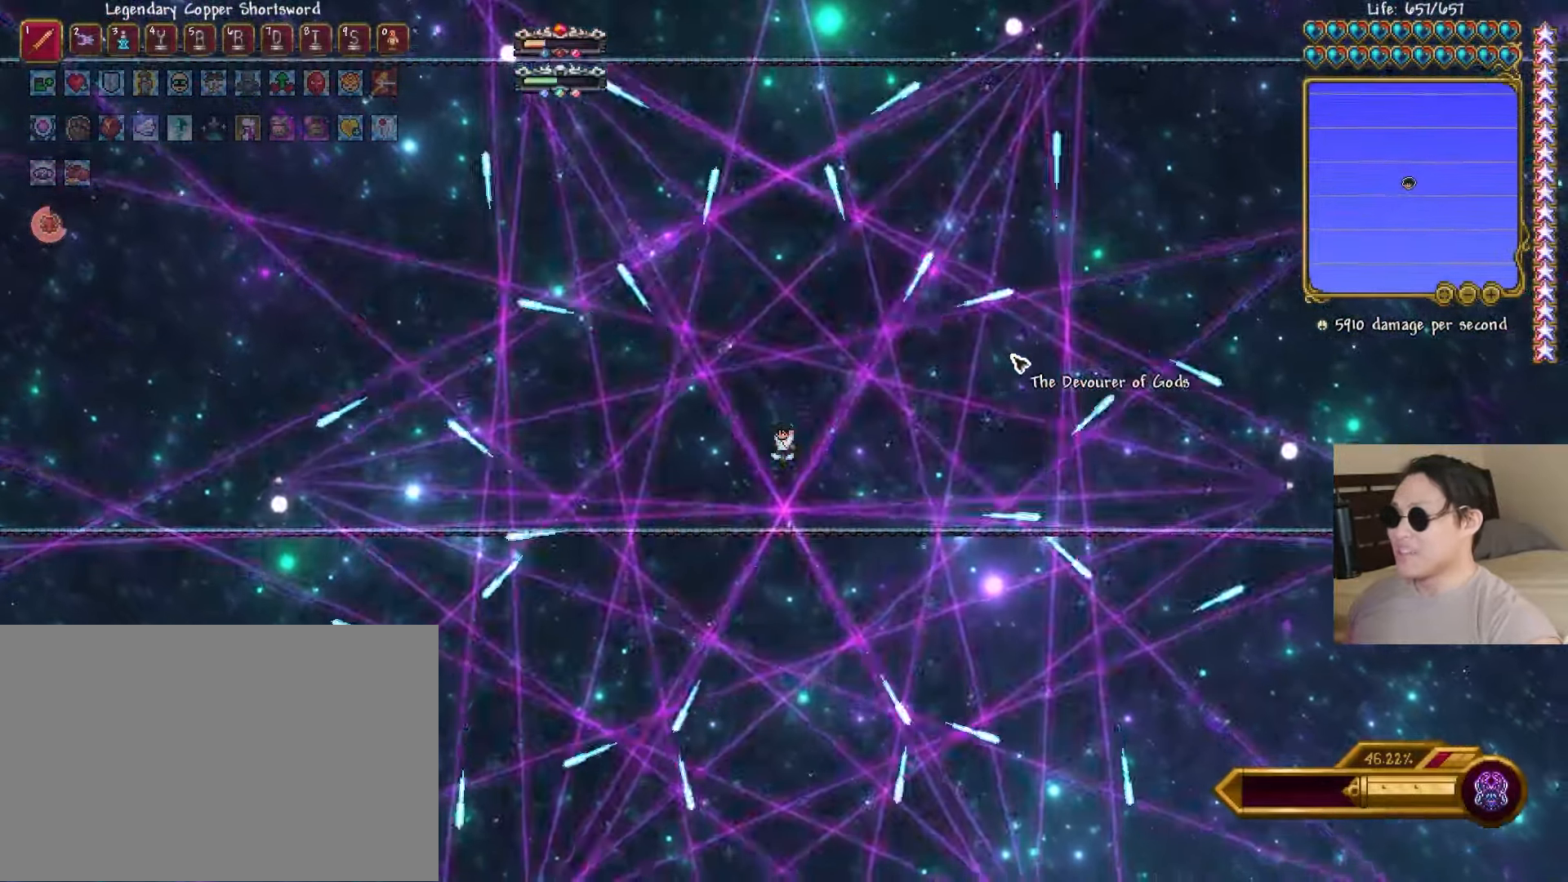
{"keys": [], "events": []}
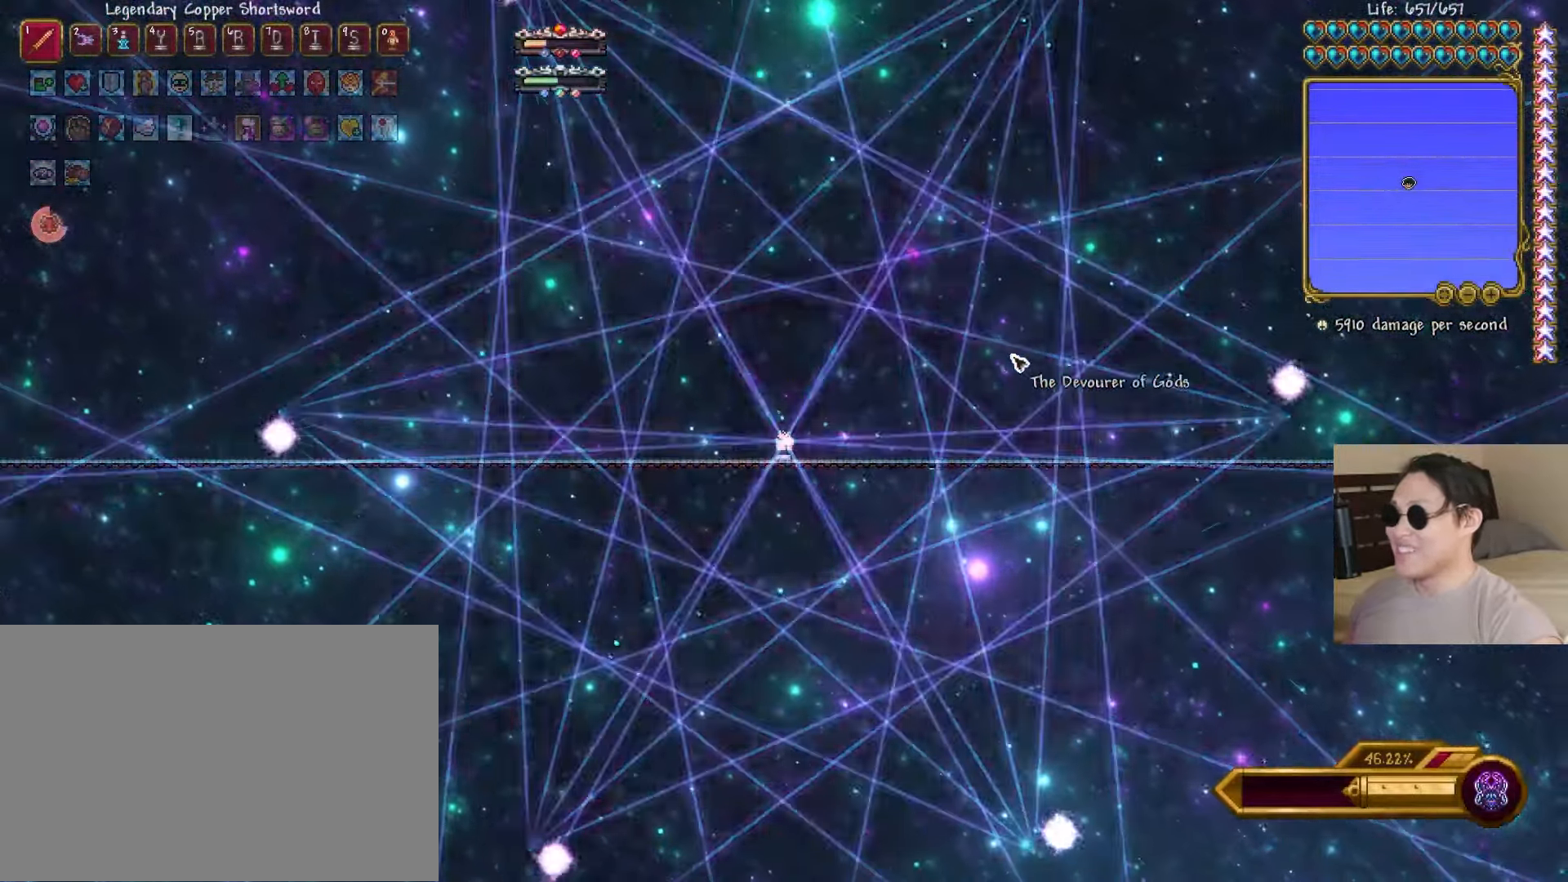
{"keys": [], "events": [[150, "space", "down"], [283, "space", "up"]]}
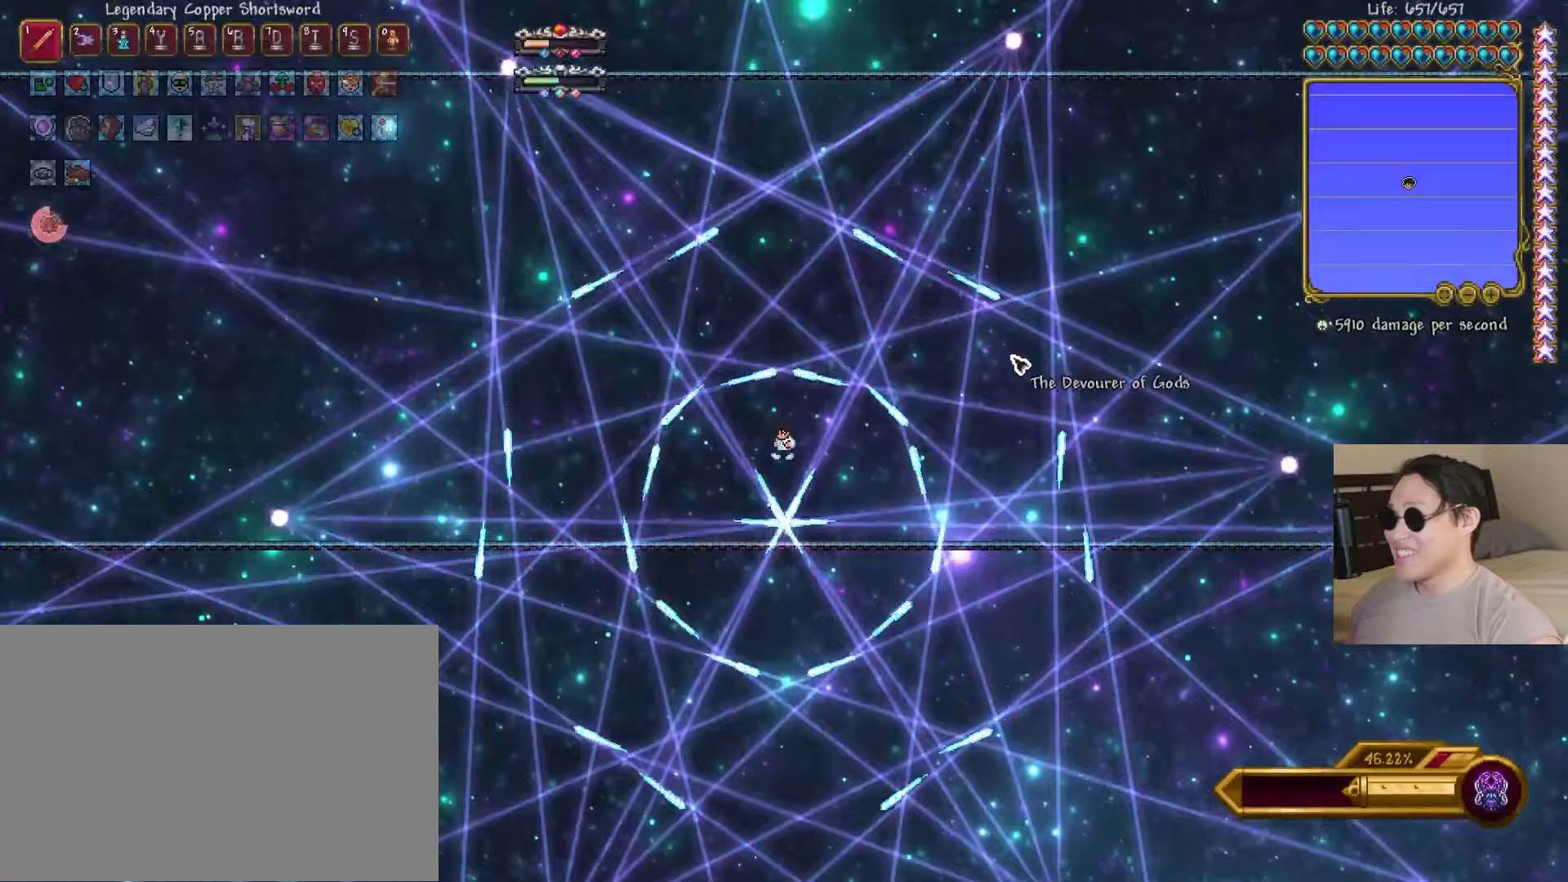
{"keys": [], "events": []}
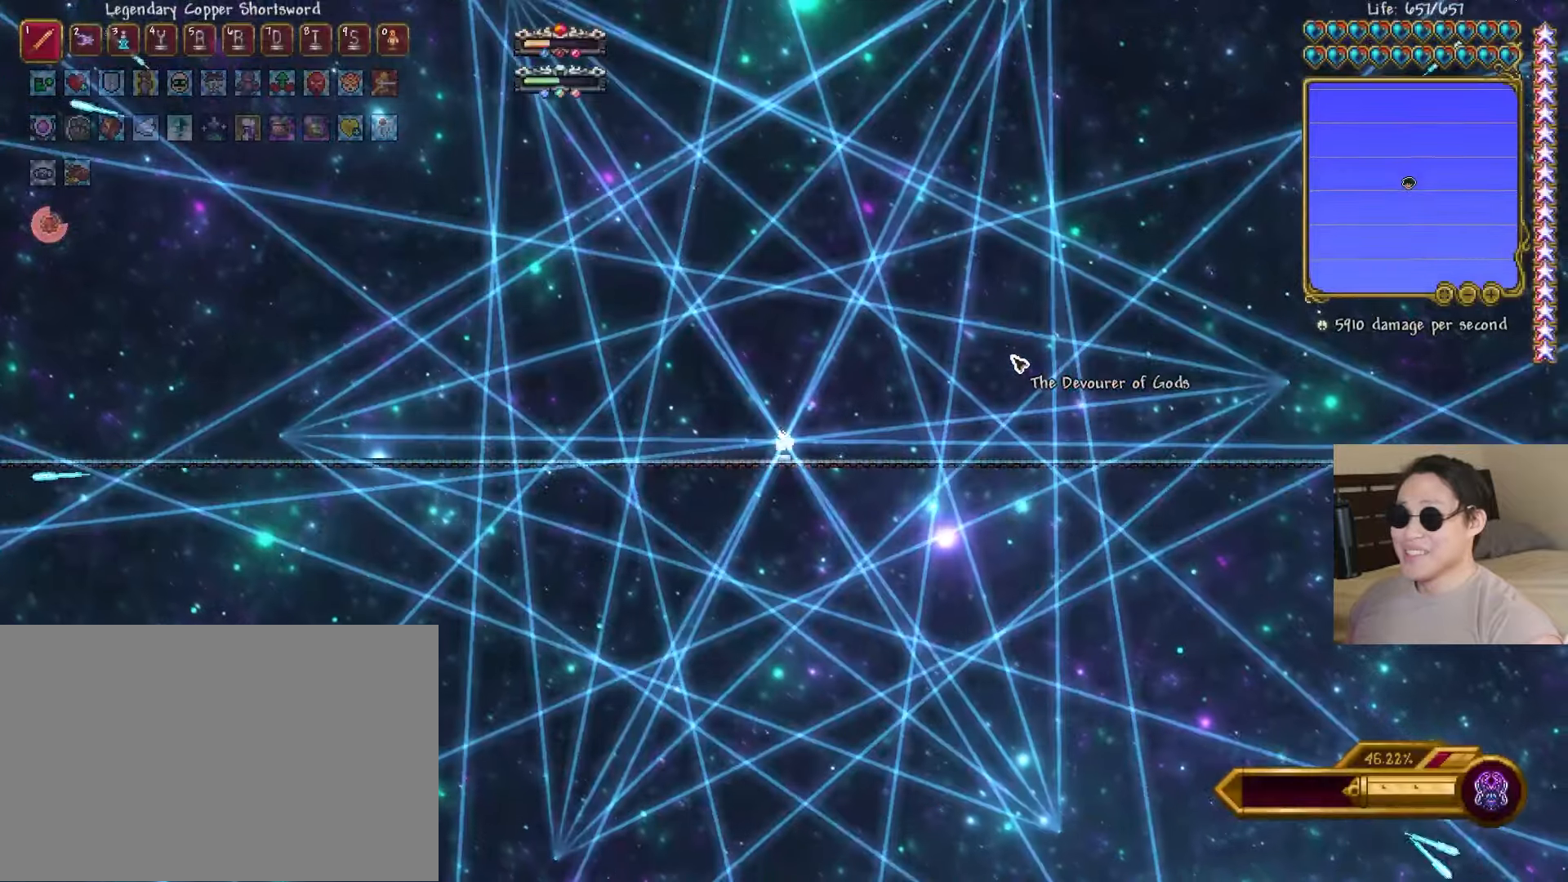
{"keys": [], "events": [[283, "space", "down"], [400, "space", "up"]]}
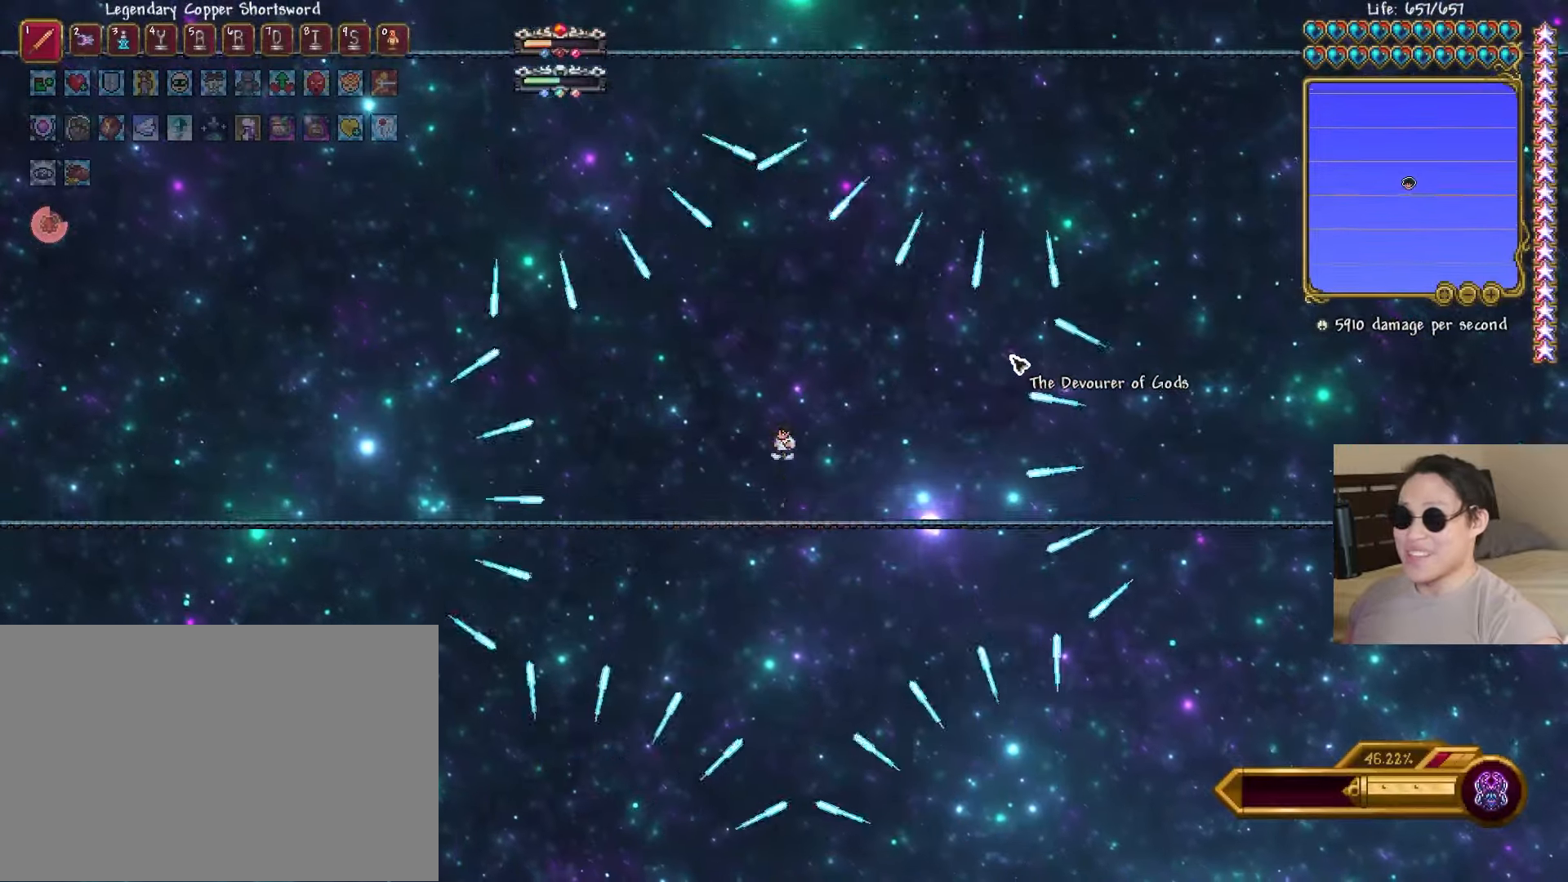
{"keys": ["s"], "events": [[450, "s", "down"]]}
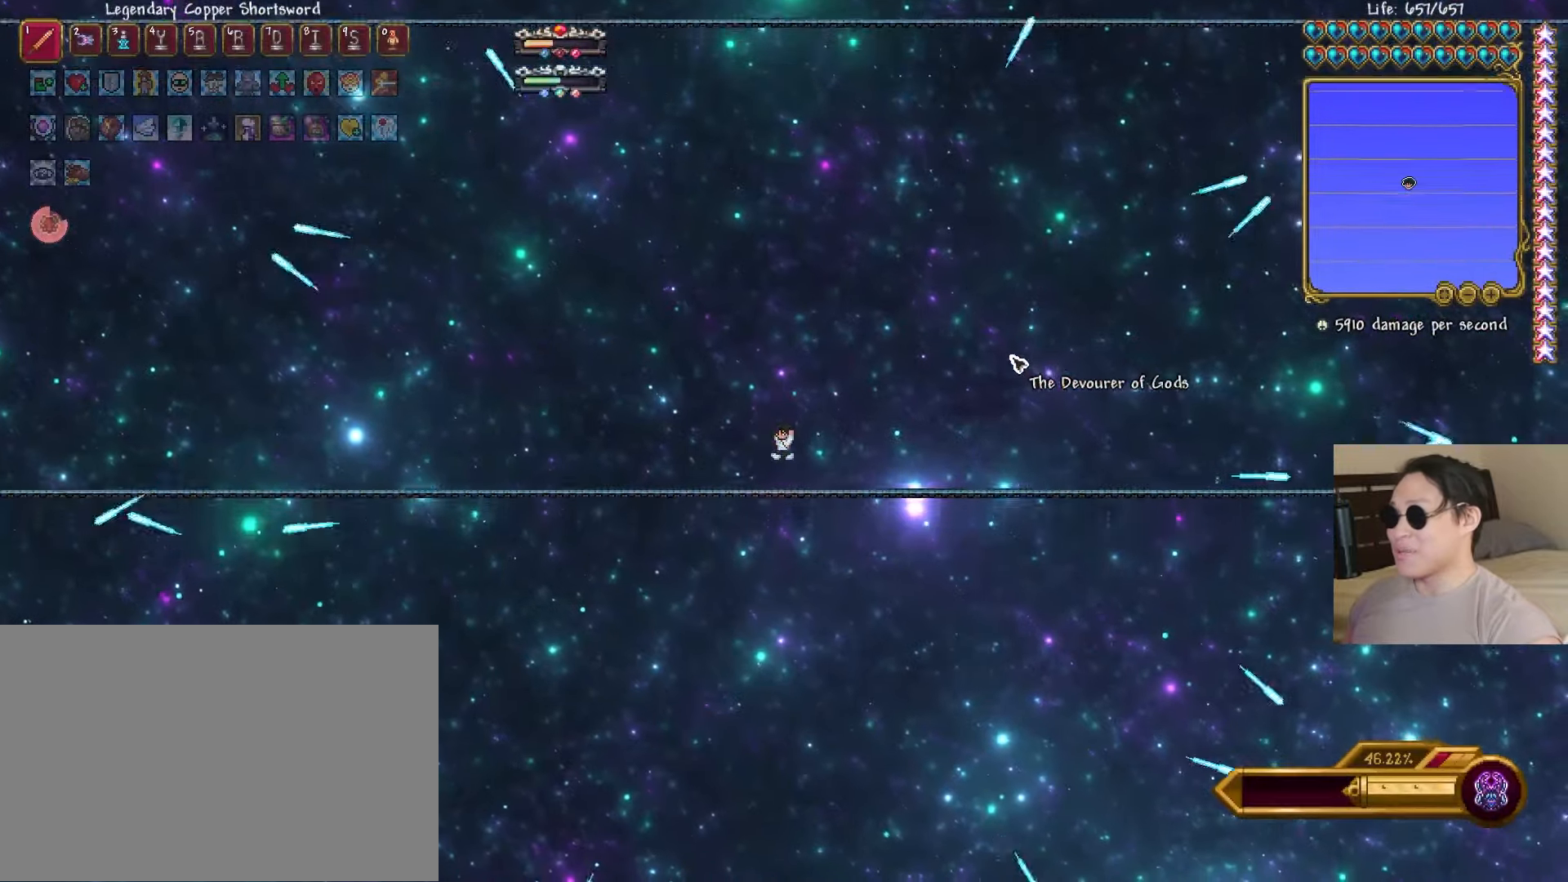
{"keys": ["s"], "events": [[250, "r", "down"], [333, "r", "up"]]}
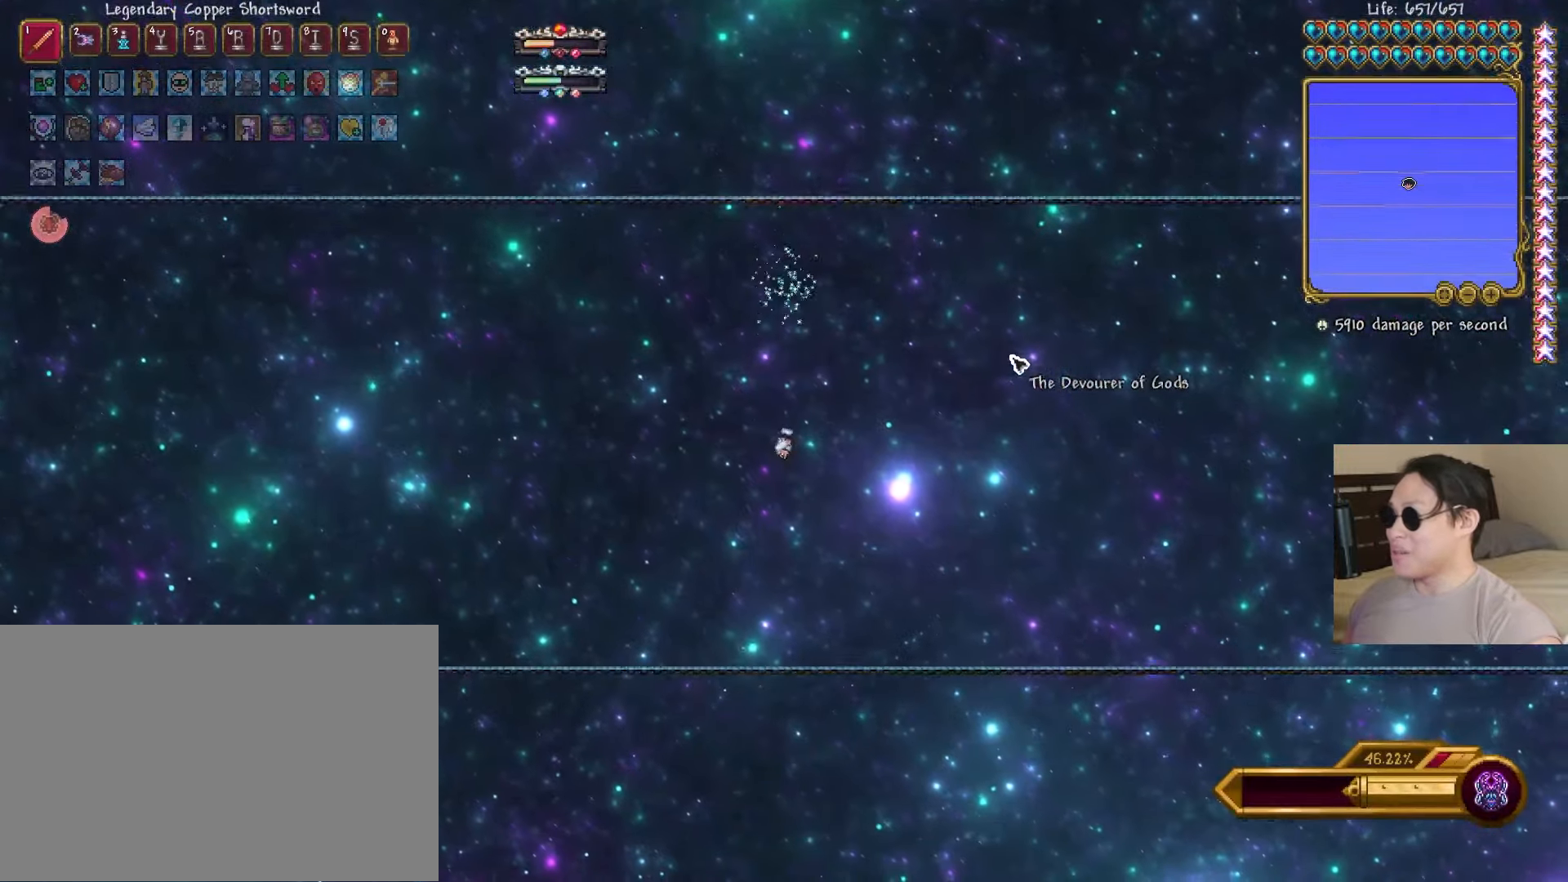
{"keys": ["s"], "events": [[50, "r", "down"], [150, "r", "up"]]}
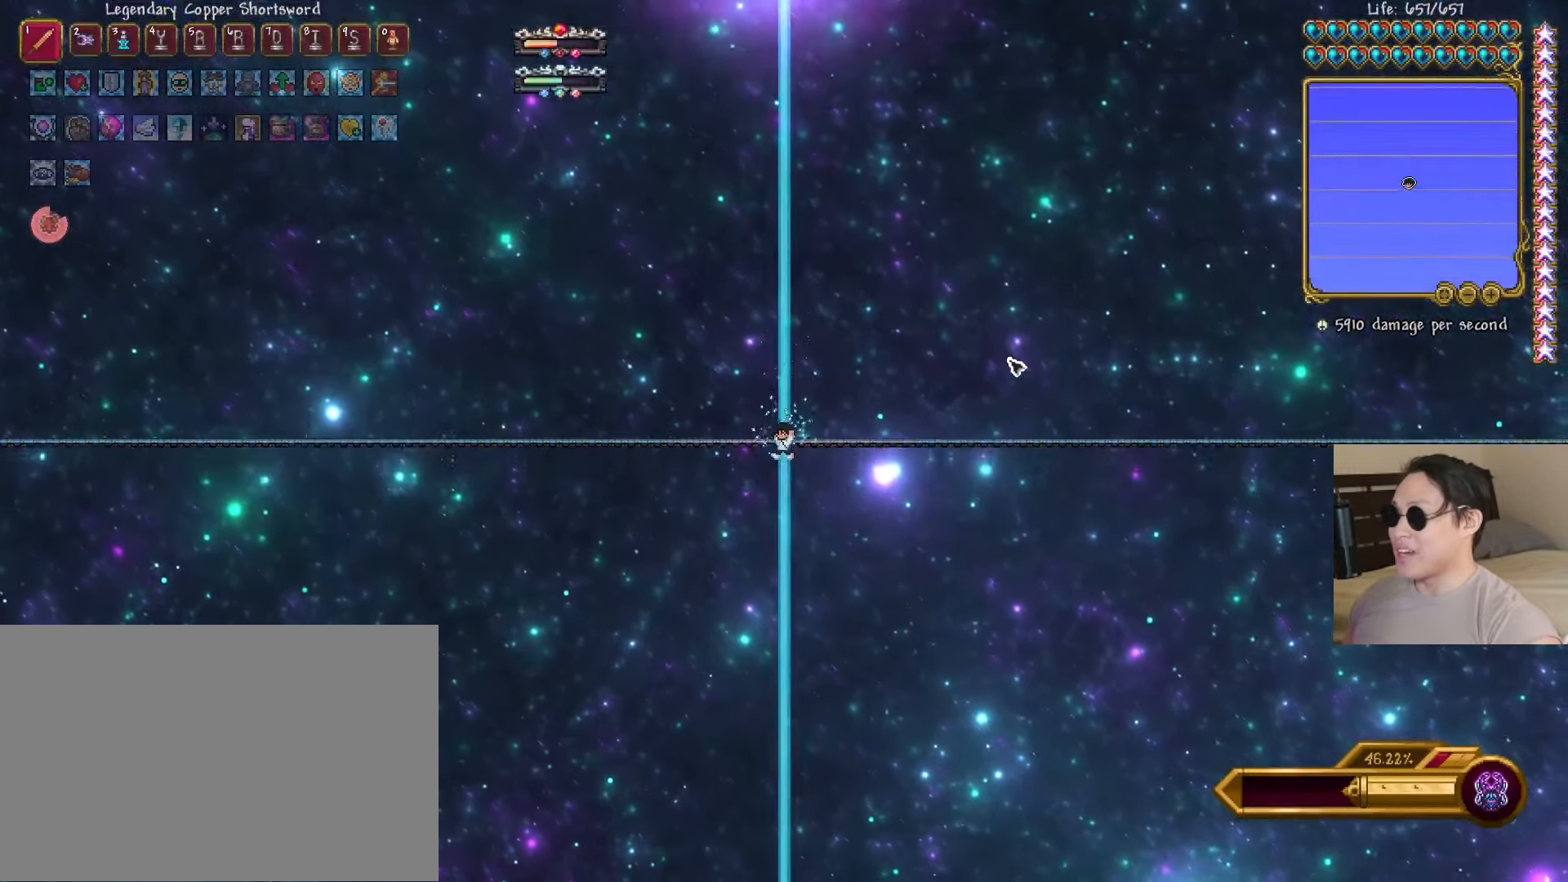
{"keys": ["a"], "events": [[400, "s", "up"], [417, "a", "down"]]}